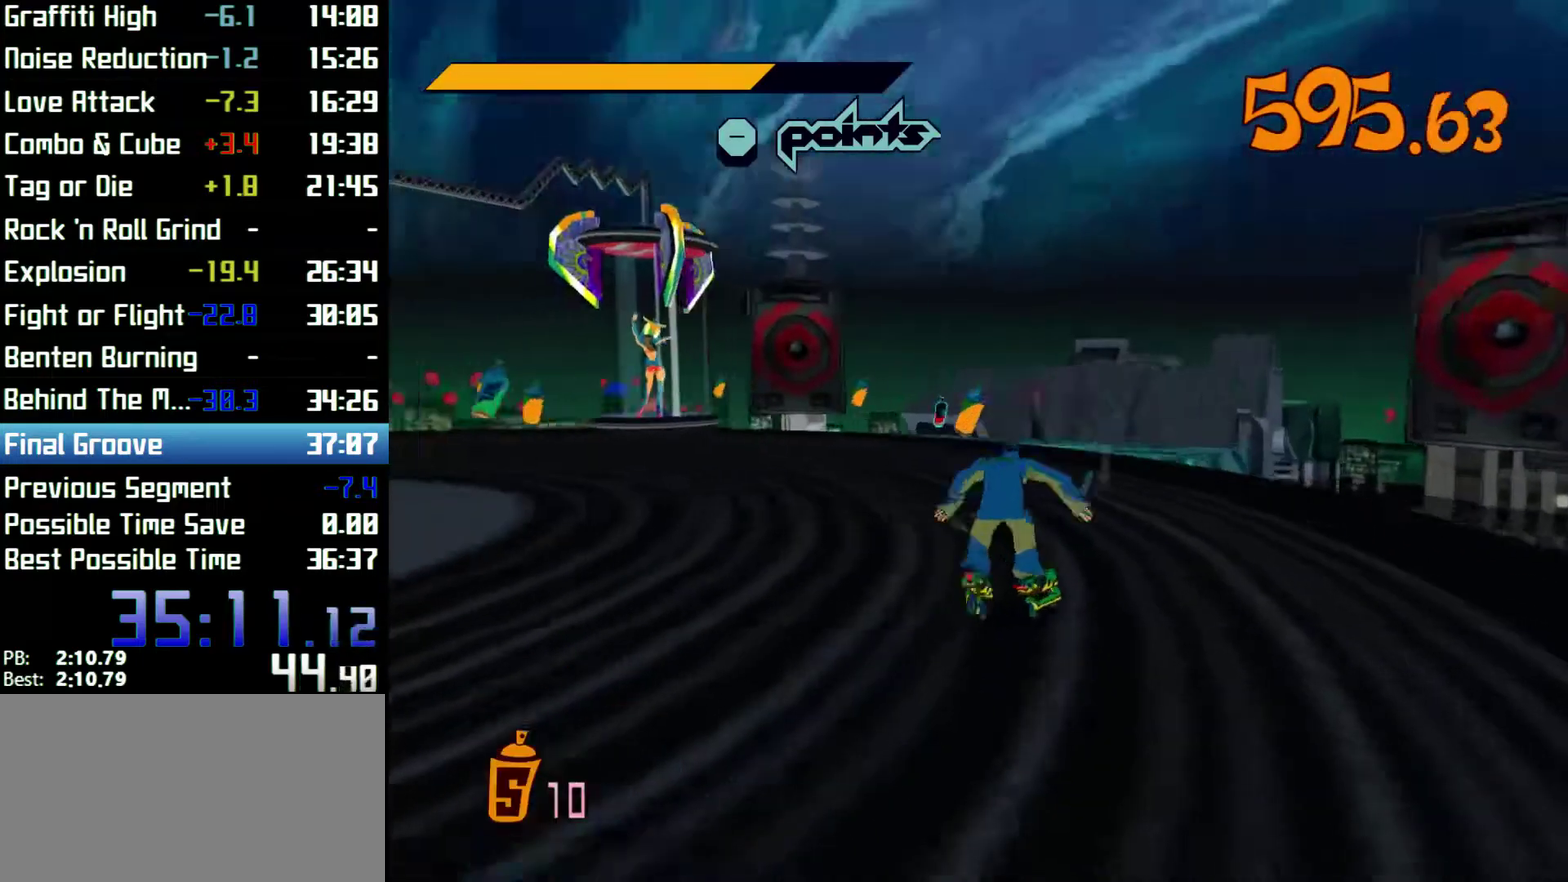
Gameplay with a controller (Xbox layout); each line is a JSON object with the inputs held at the frame after it. Not read: L3 R3.
{"buttons": ["R2"], "left_stick": "up", "right_stick": "center"}
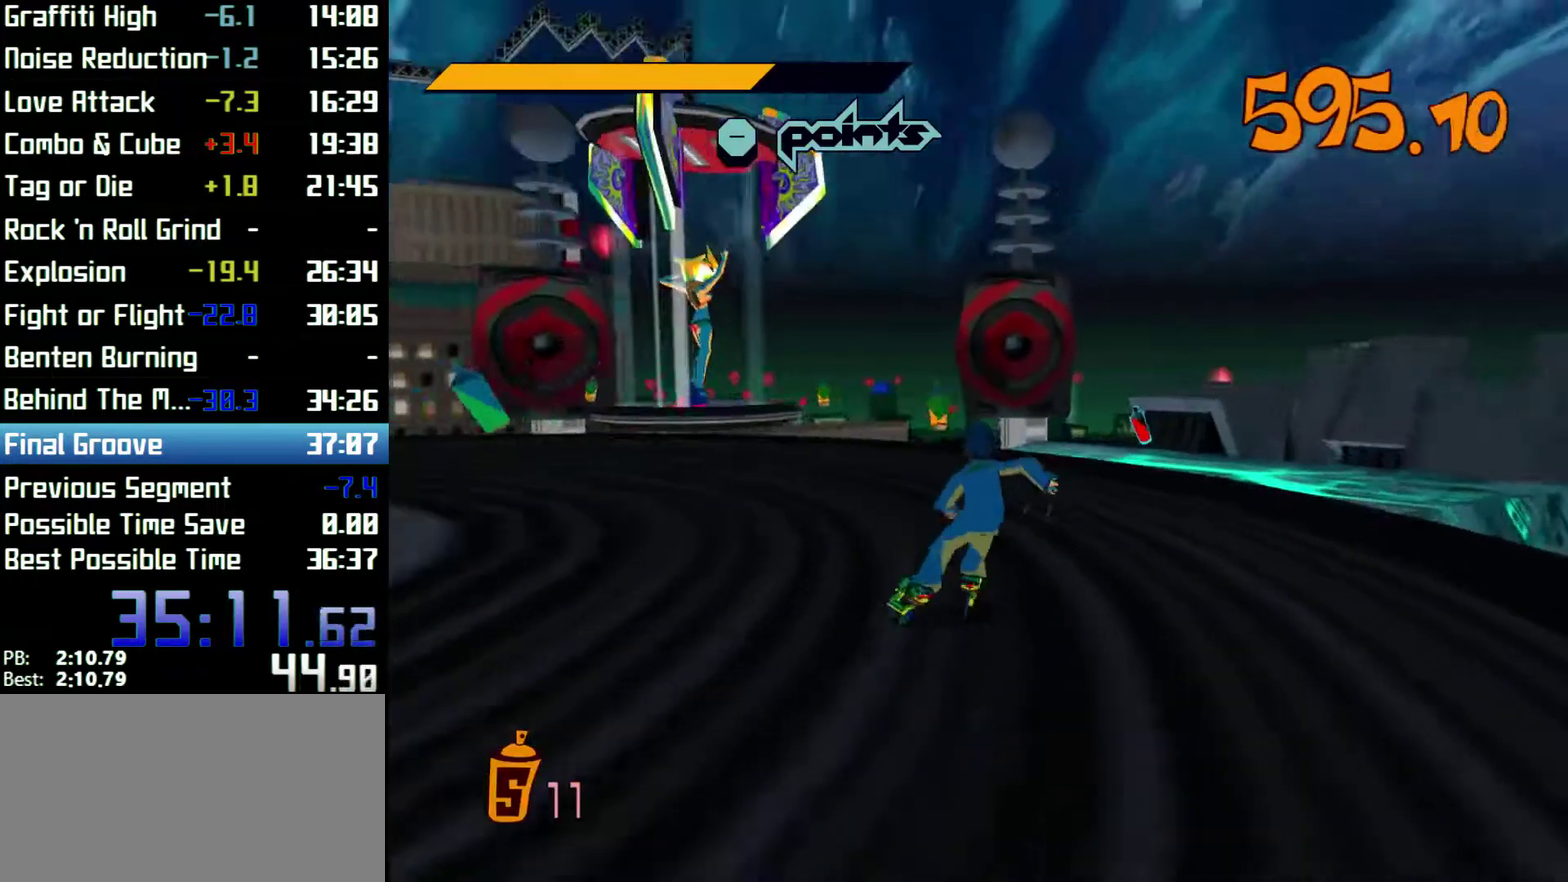
{"buttons": ["R2"], "left_stick": "up", "right_stick": "left"}
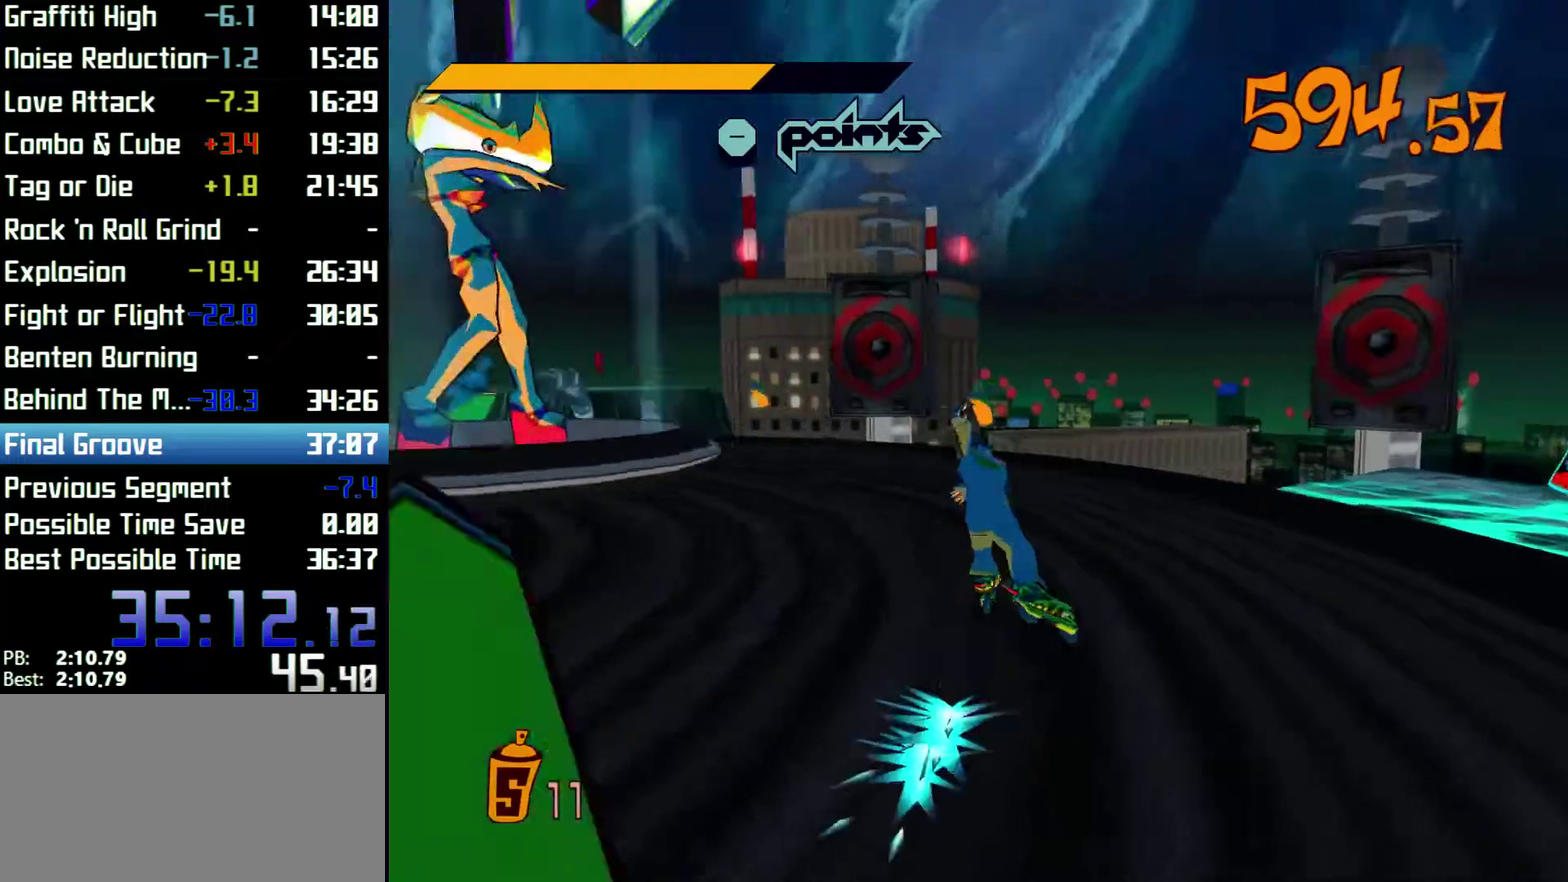
{"buttons": ["R2"], "left_stick": "up", "right_stick": "left"}
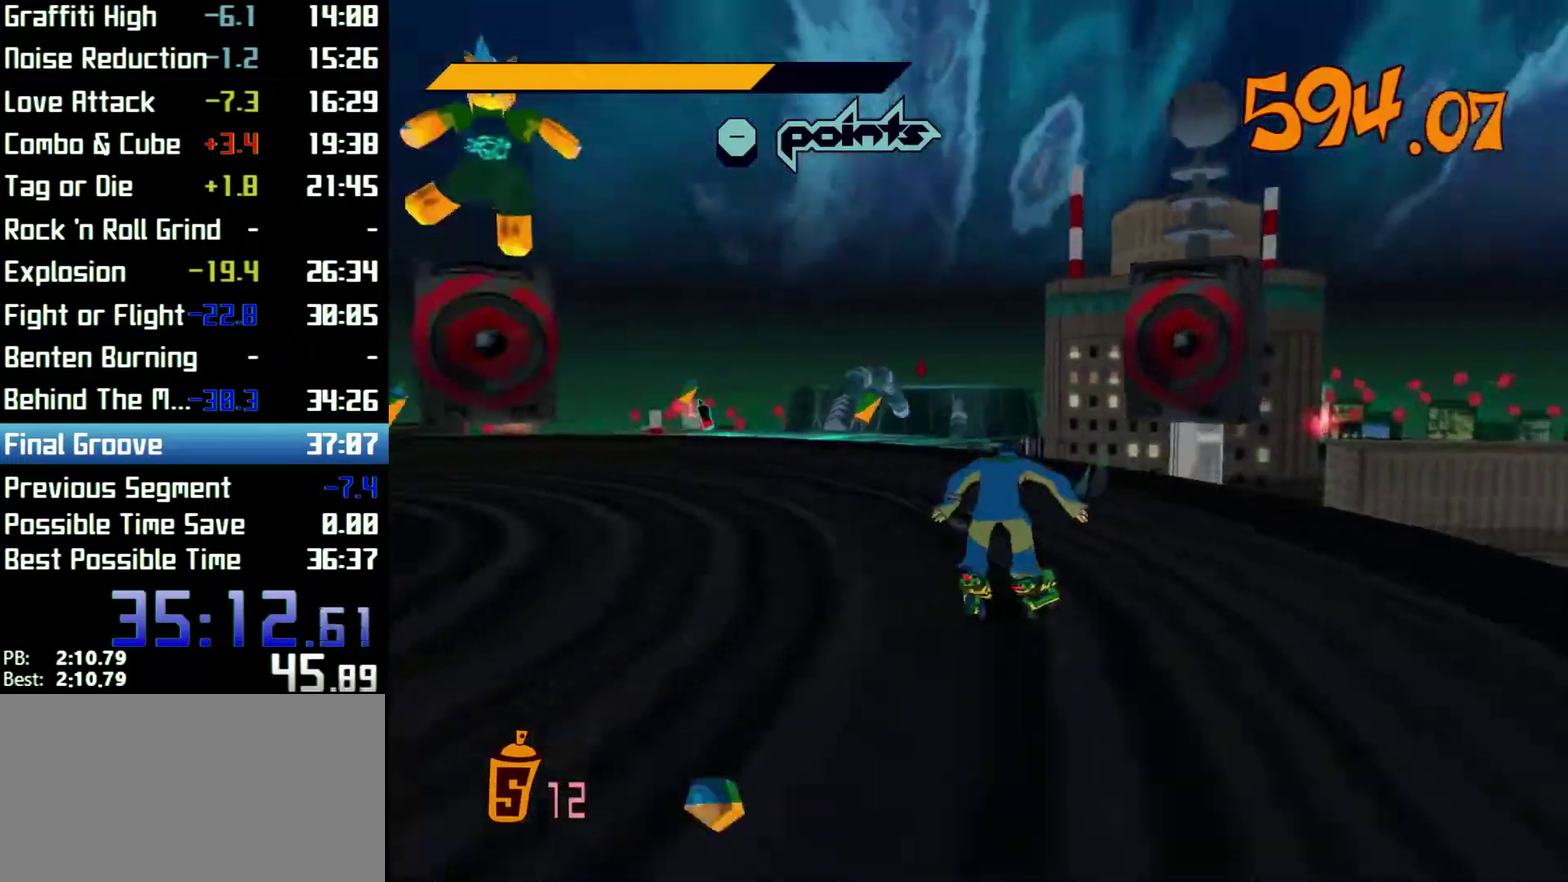
{"buttons": ["R2"], "left_stick": "up", "right_stick": "center"}
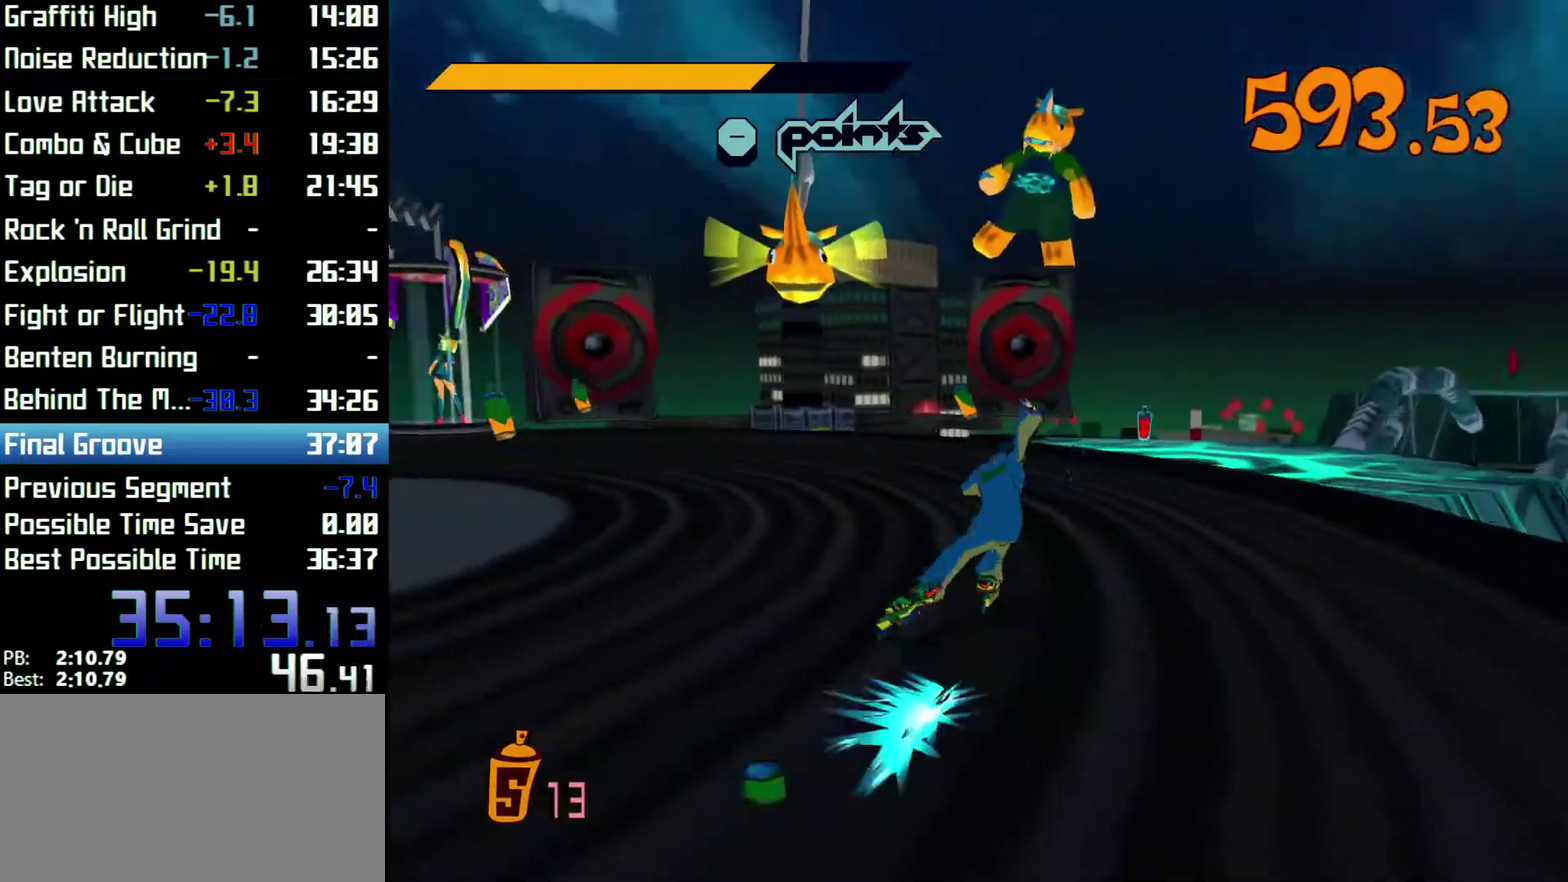
{"buttons": [], "left_stick": "down-left", "right_stick": "center"}
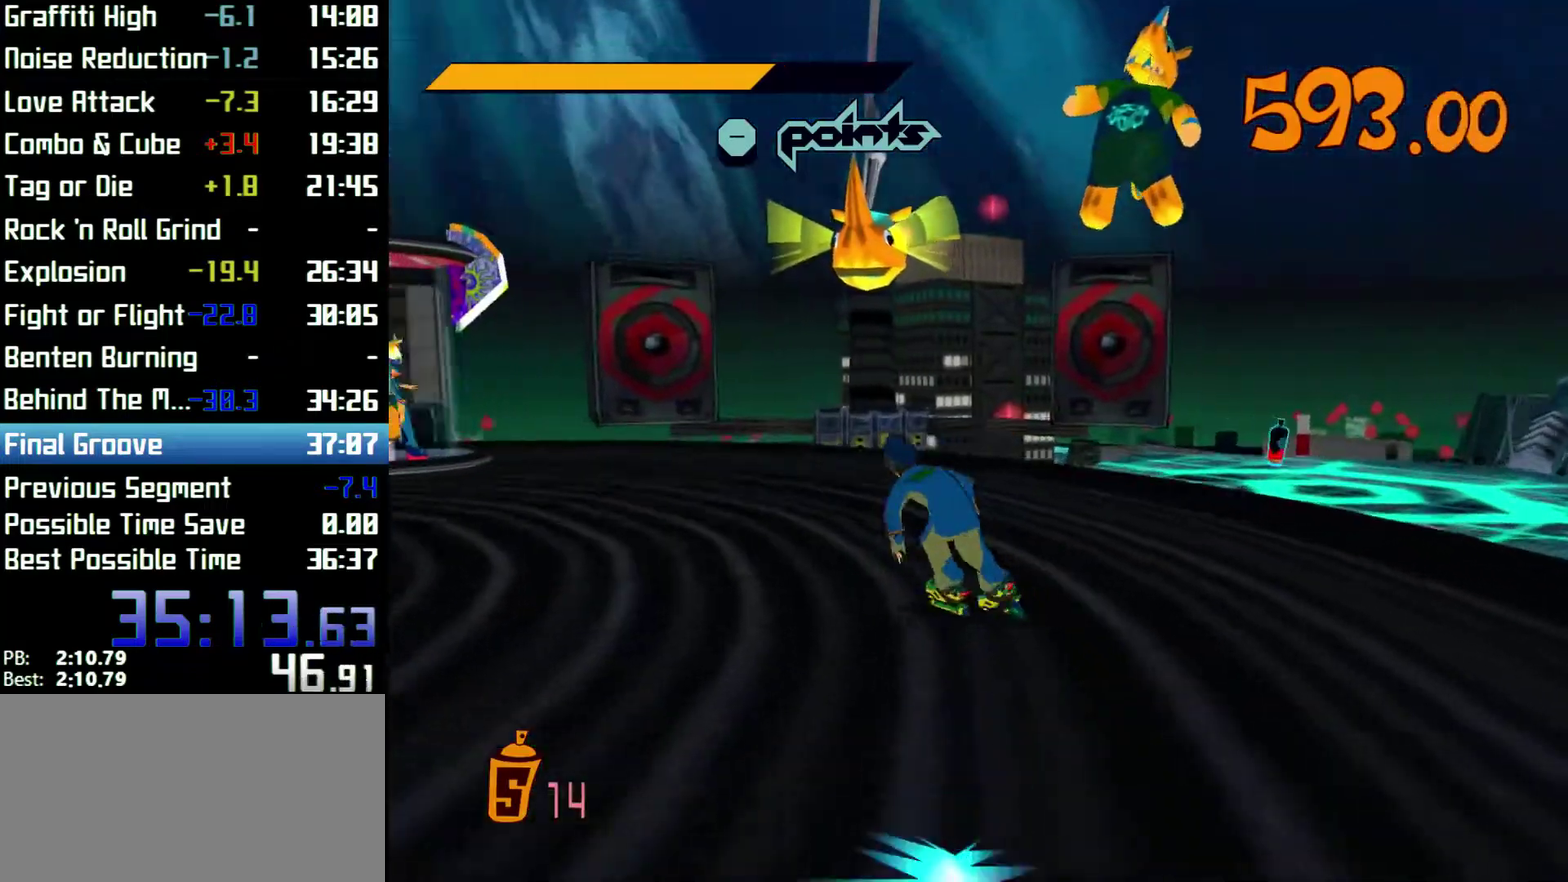
{"buttons": ["R2"], "left_stick": "up", "right_stick": "center"}
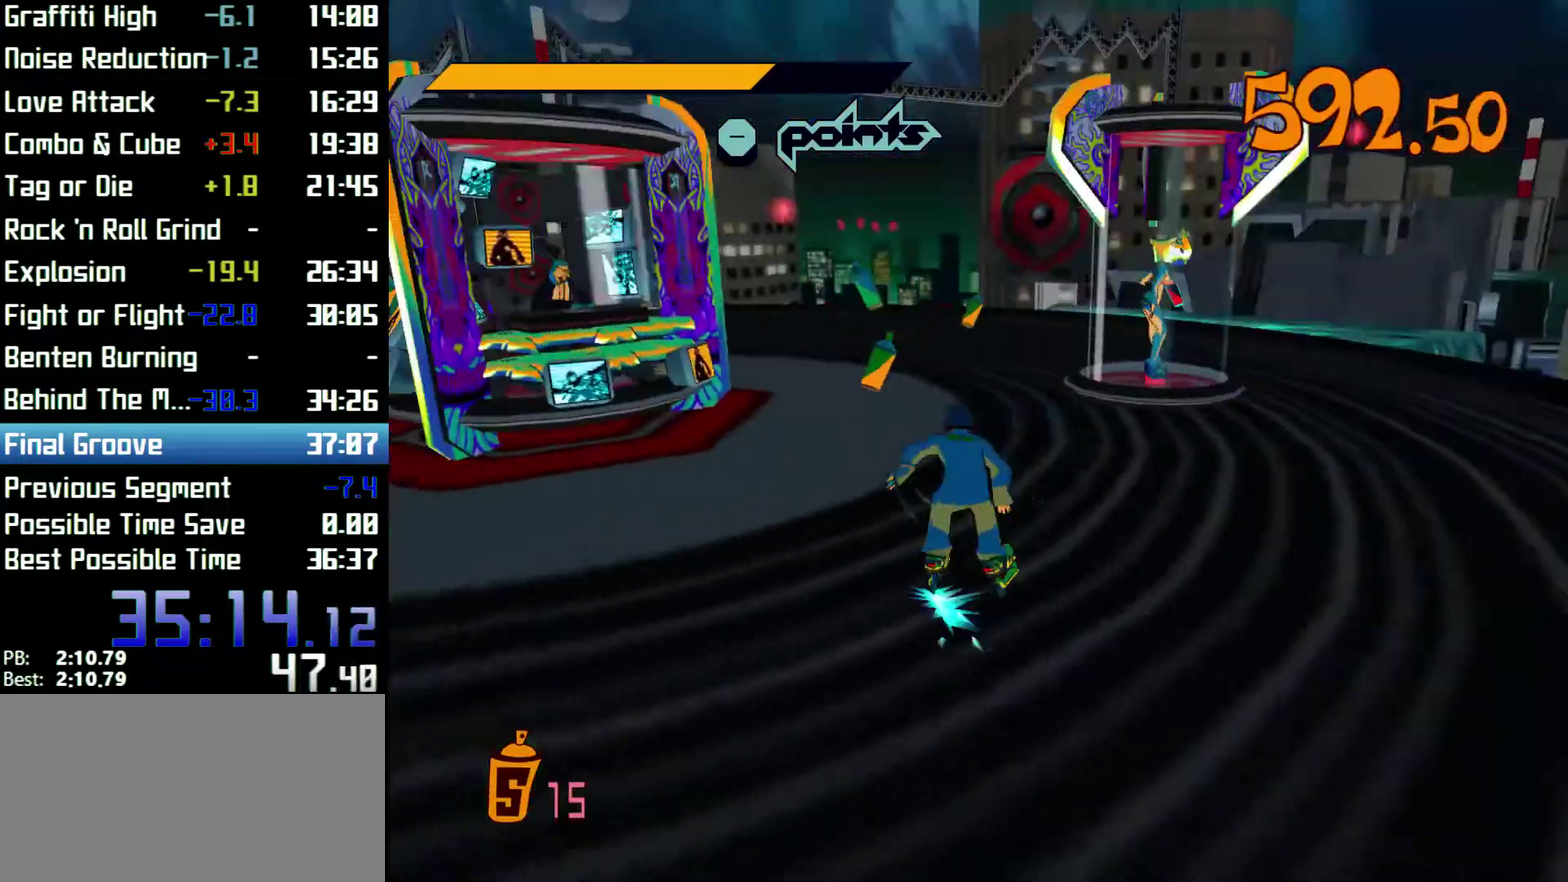
{"buttons": ["R2"], "left_stick": "up", "right_stick": "center"}
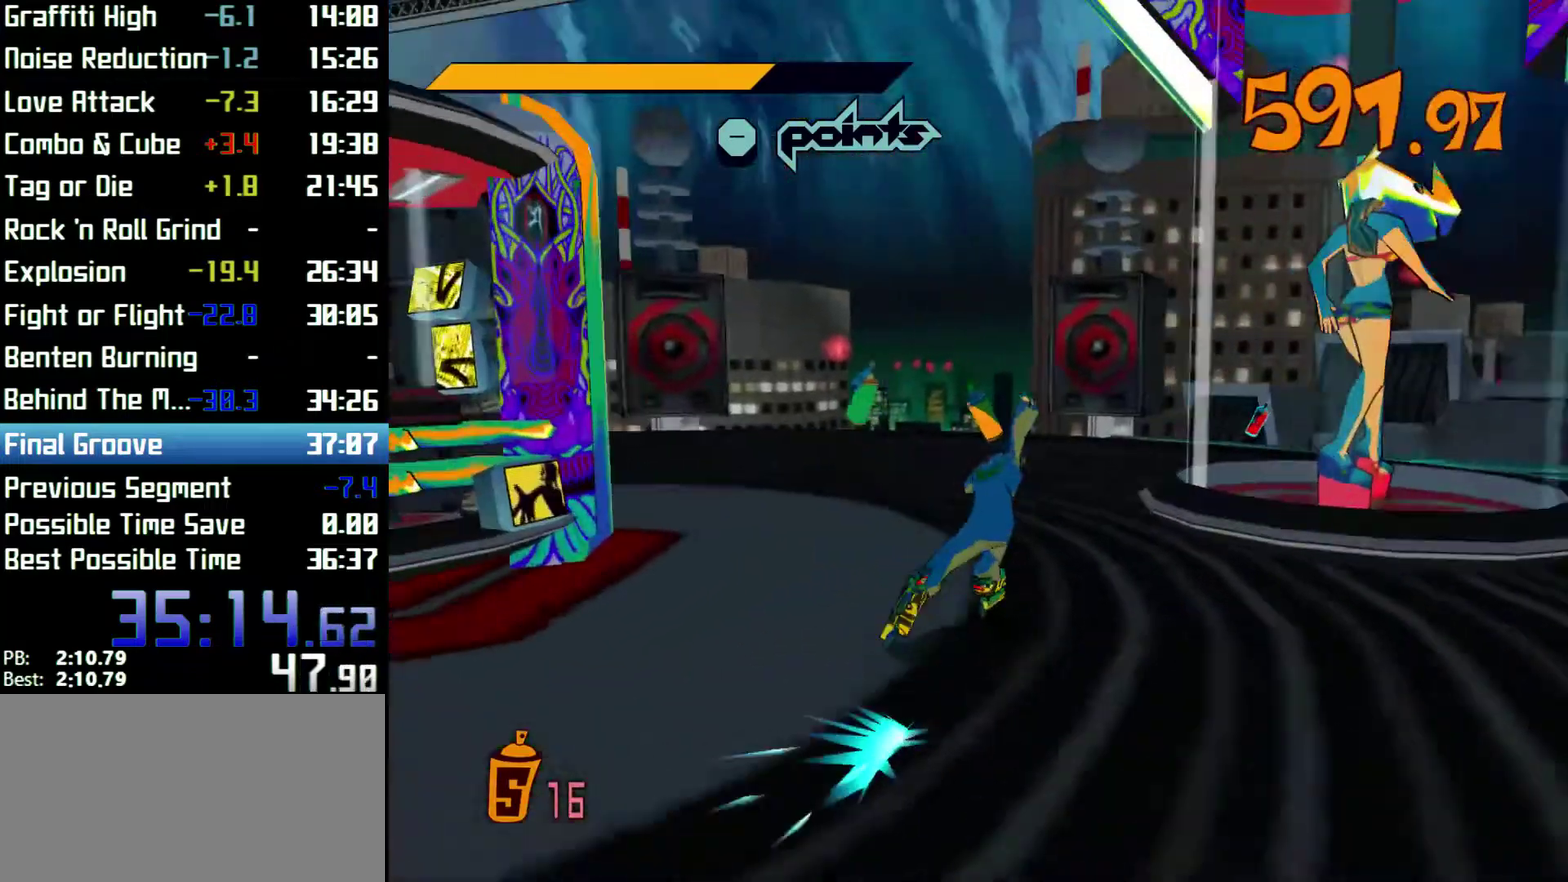
{"buttons": ["R2"], "left_stick": "up", "right_stick": "center"}
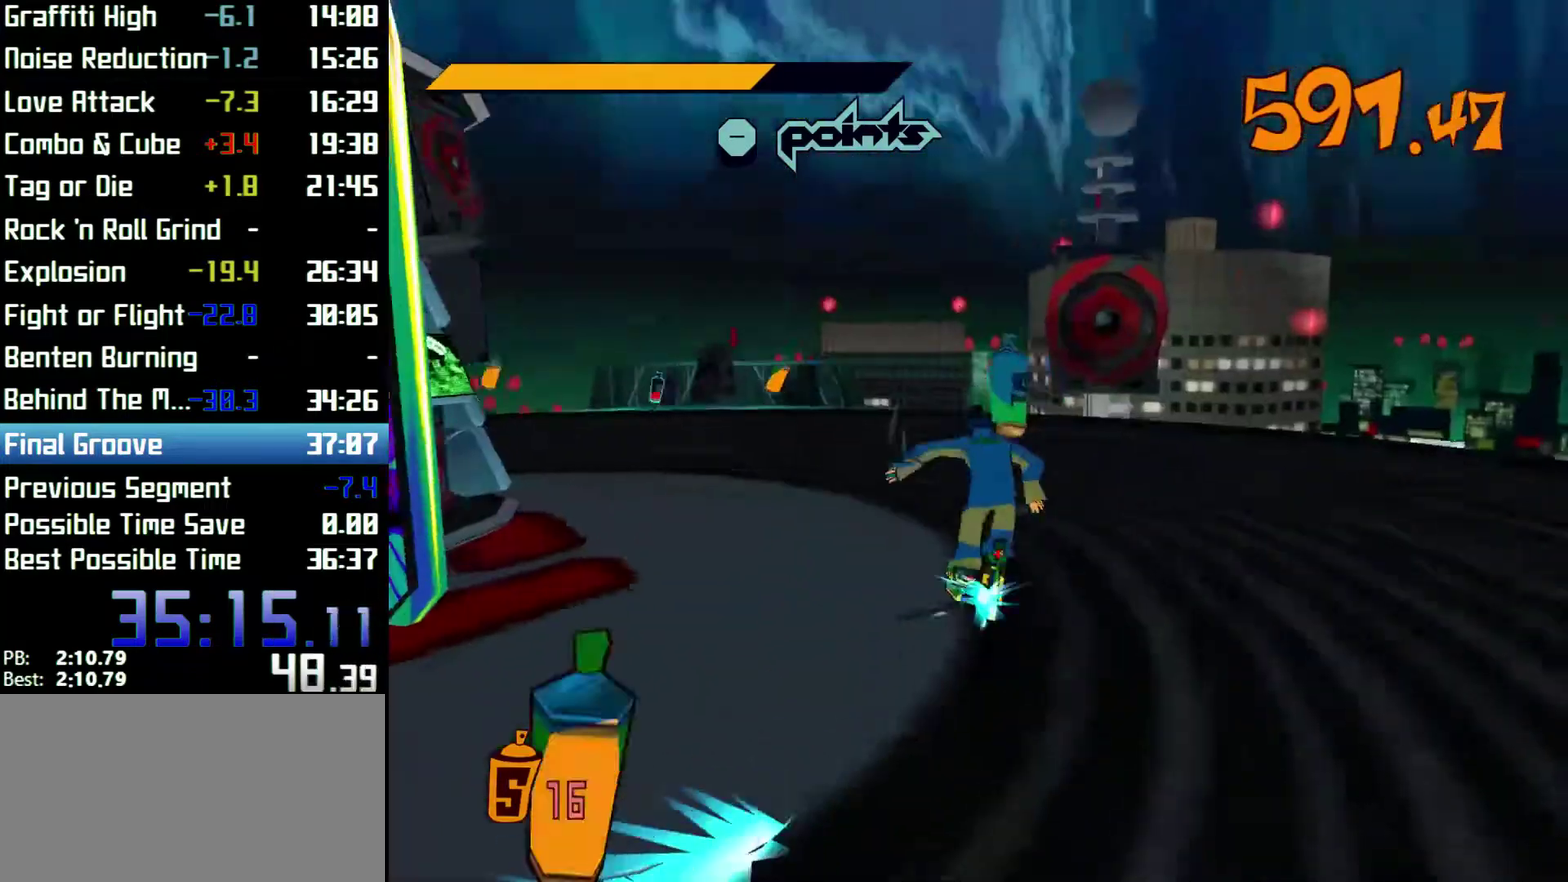
{"buttons": ["R2"], "left_stick": "up", "right_stick": "left"}
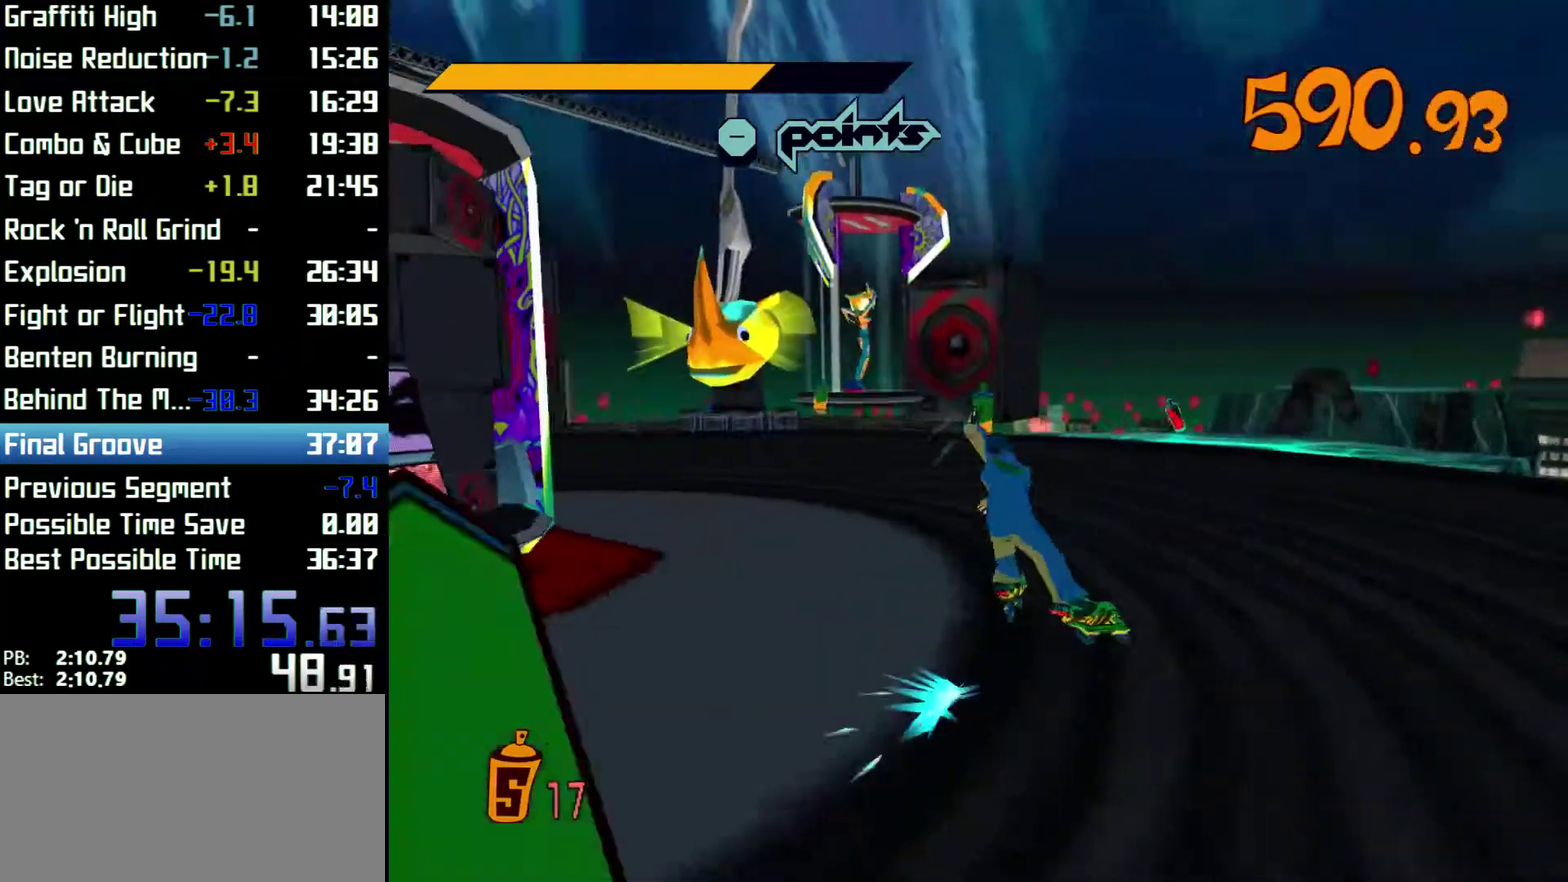
{"buttons": ["R2"], "left_stick": "up", "right_stick": "down-left"}
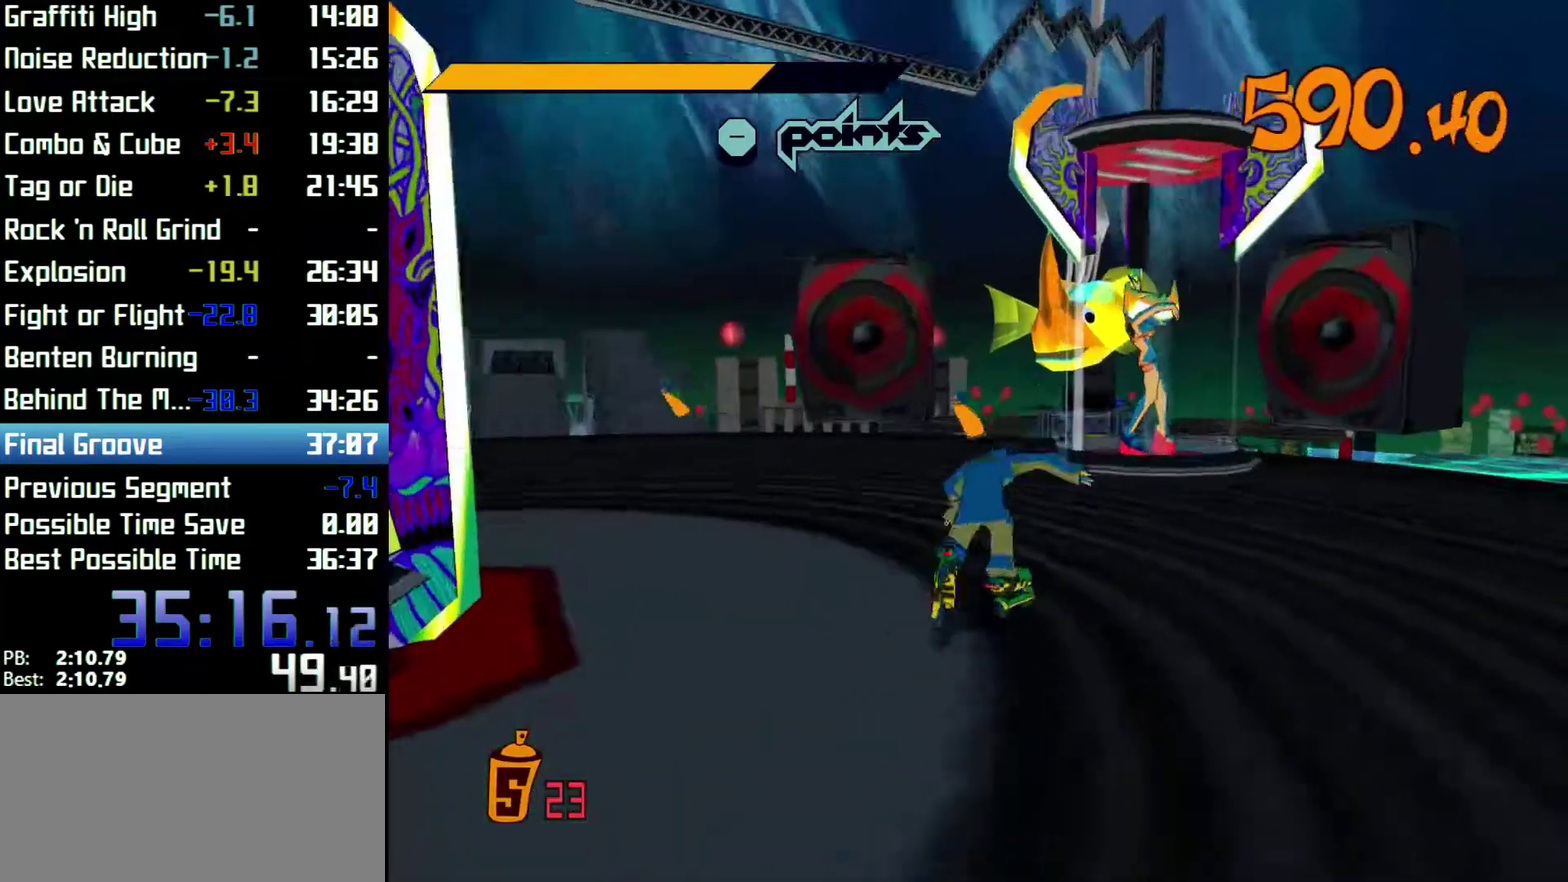
{"buttons": ["R2"], "left_stick": "up", "right_stick": "left"}
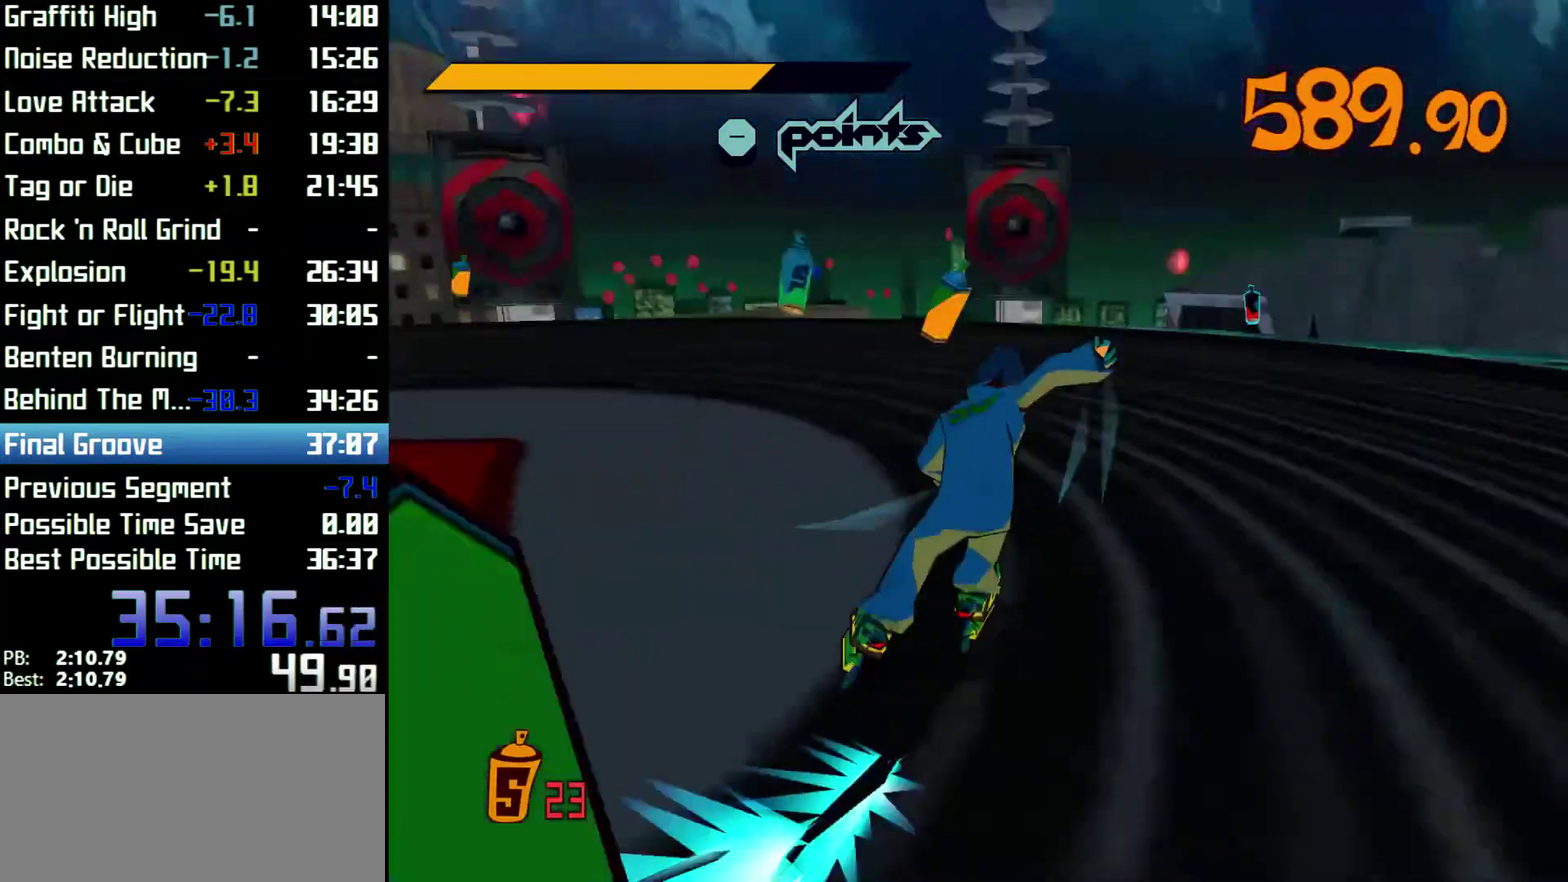
{"buttons": ["R2"], "left_stick": "up", "right_stick": "center"}
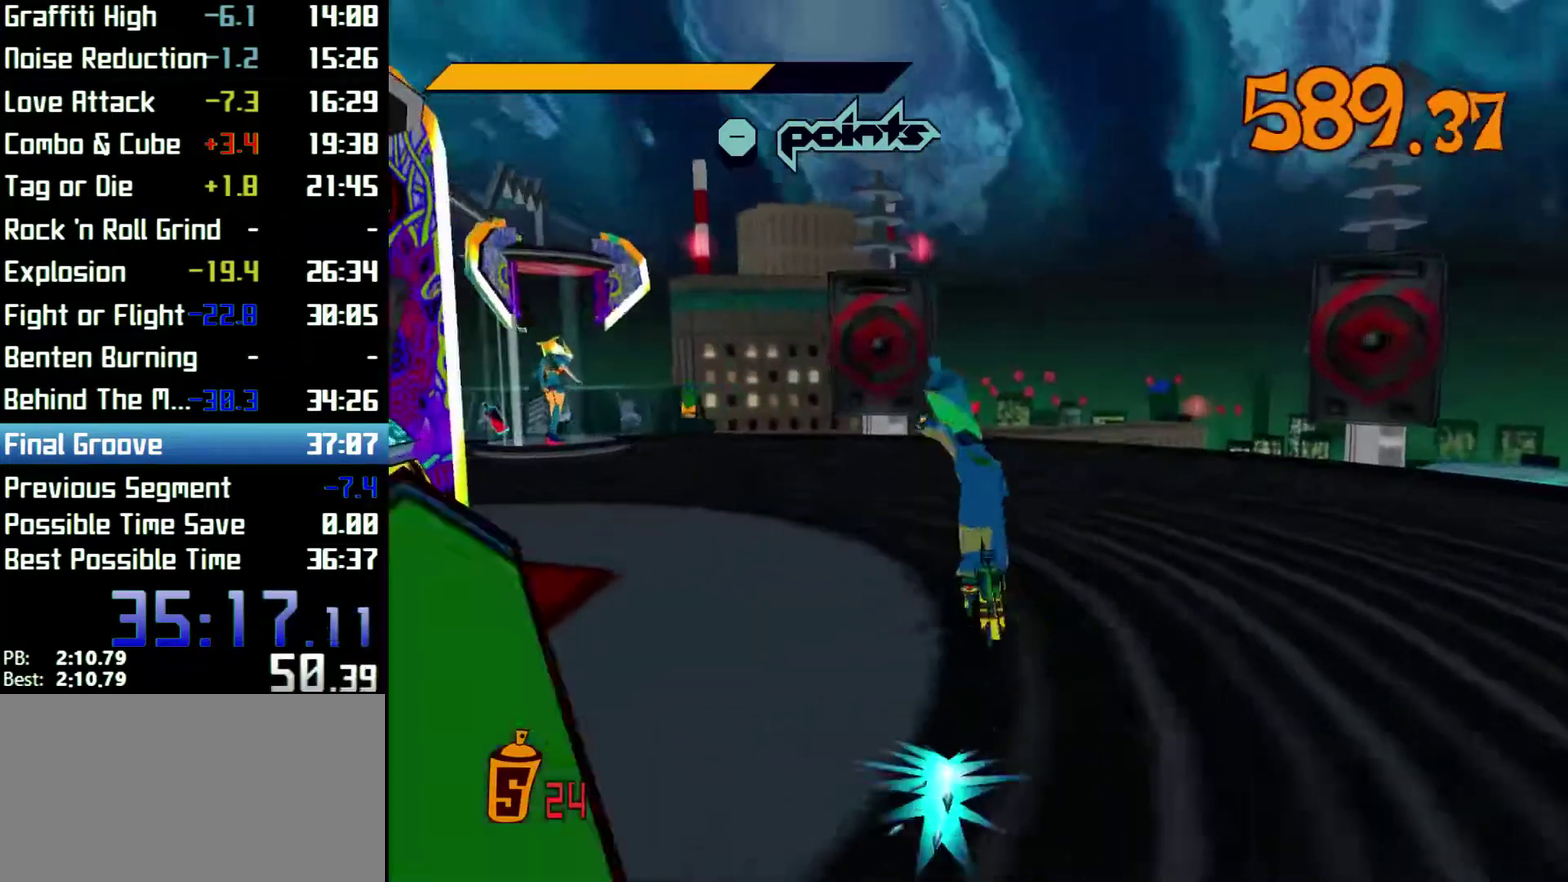
{"buttons": ["A", "R2"], "left_stick": "right", "right_stick": "center"}
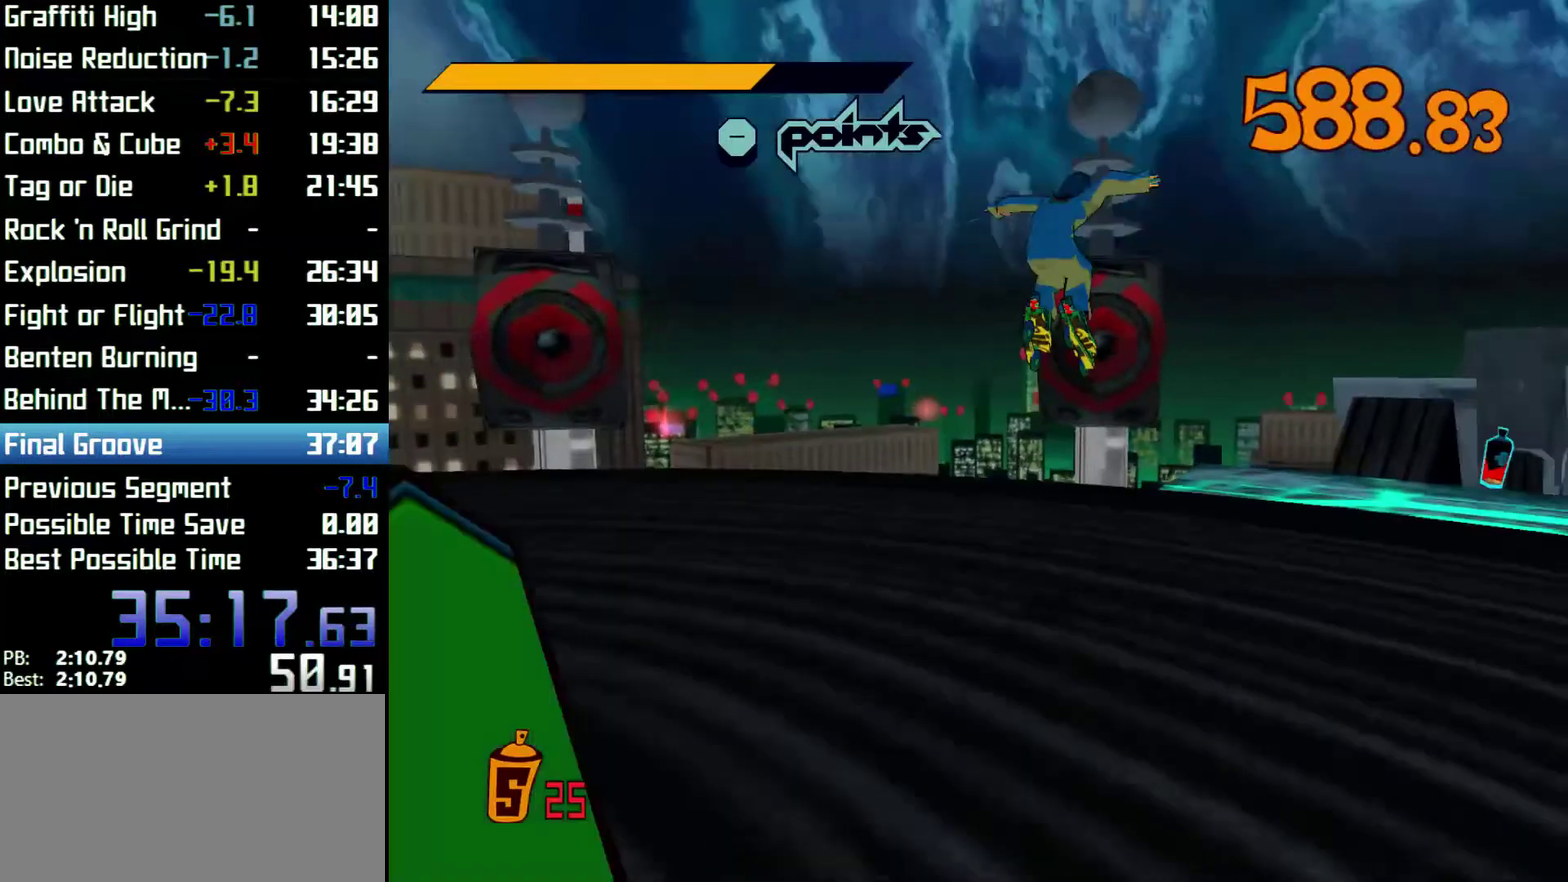
{"buttons": ["A", "R2"], "left_stick": "right", "right_stick": "center"}
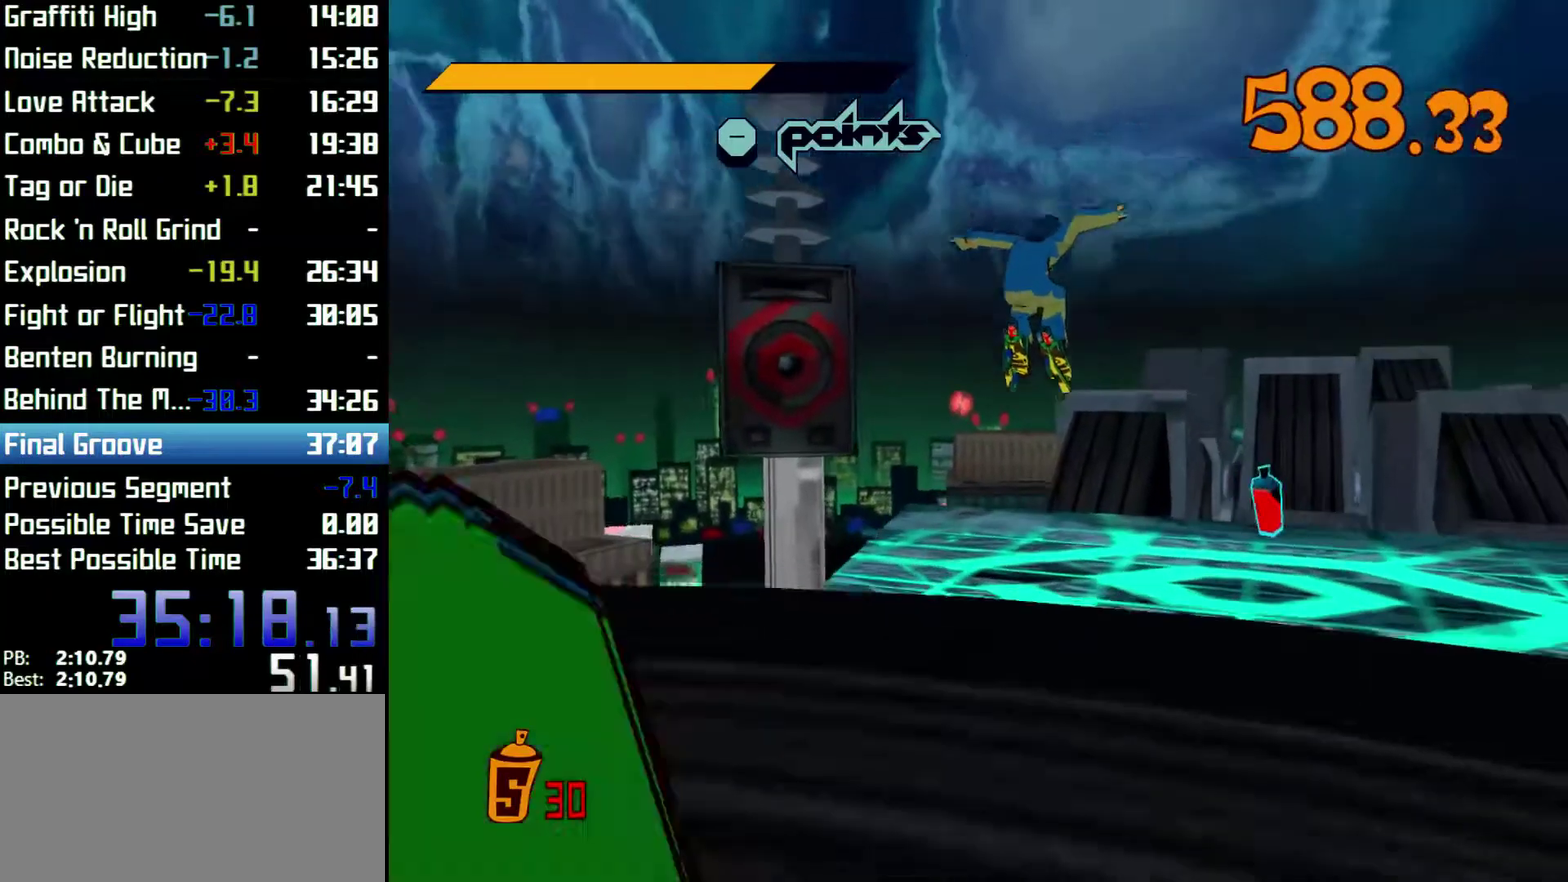
{"buttons": [], "left_stick": "up", "right_stick": "center"}
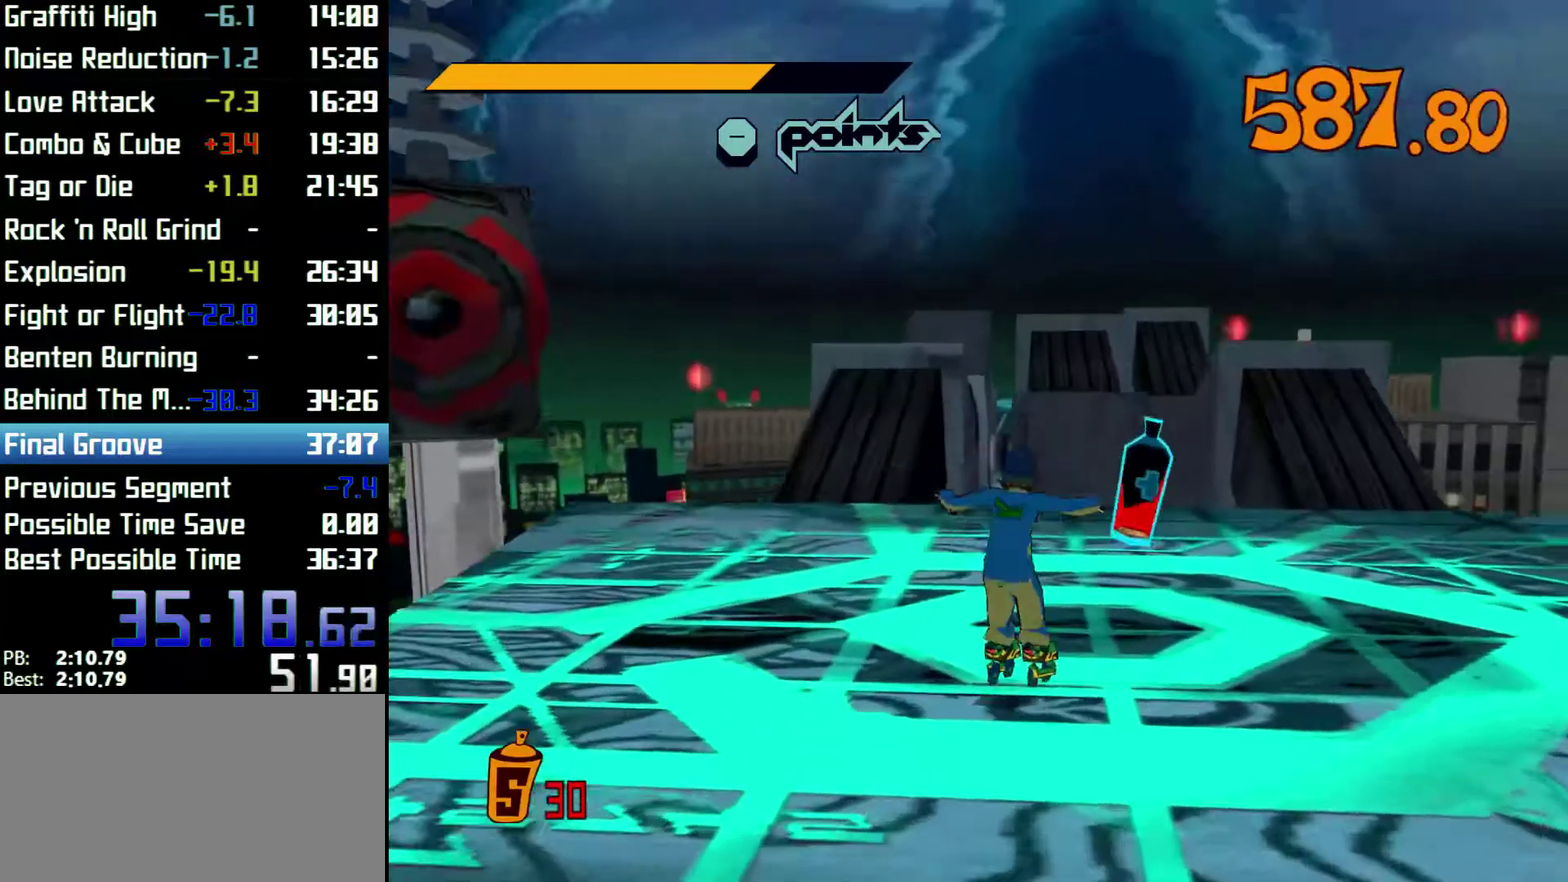
{"buttons": ["R2"], "left_stick": "up", "right_stick": "center"}
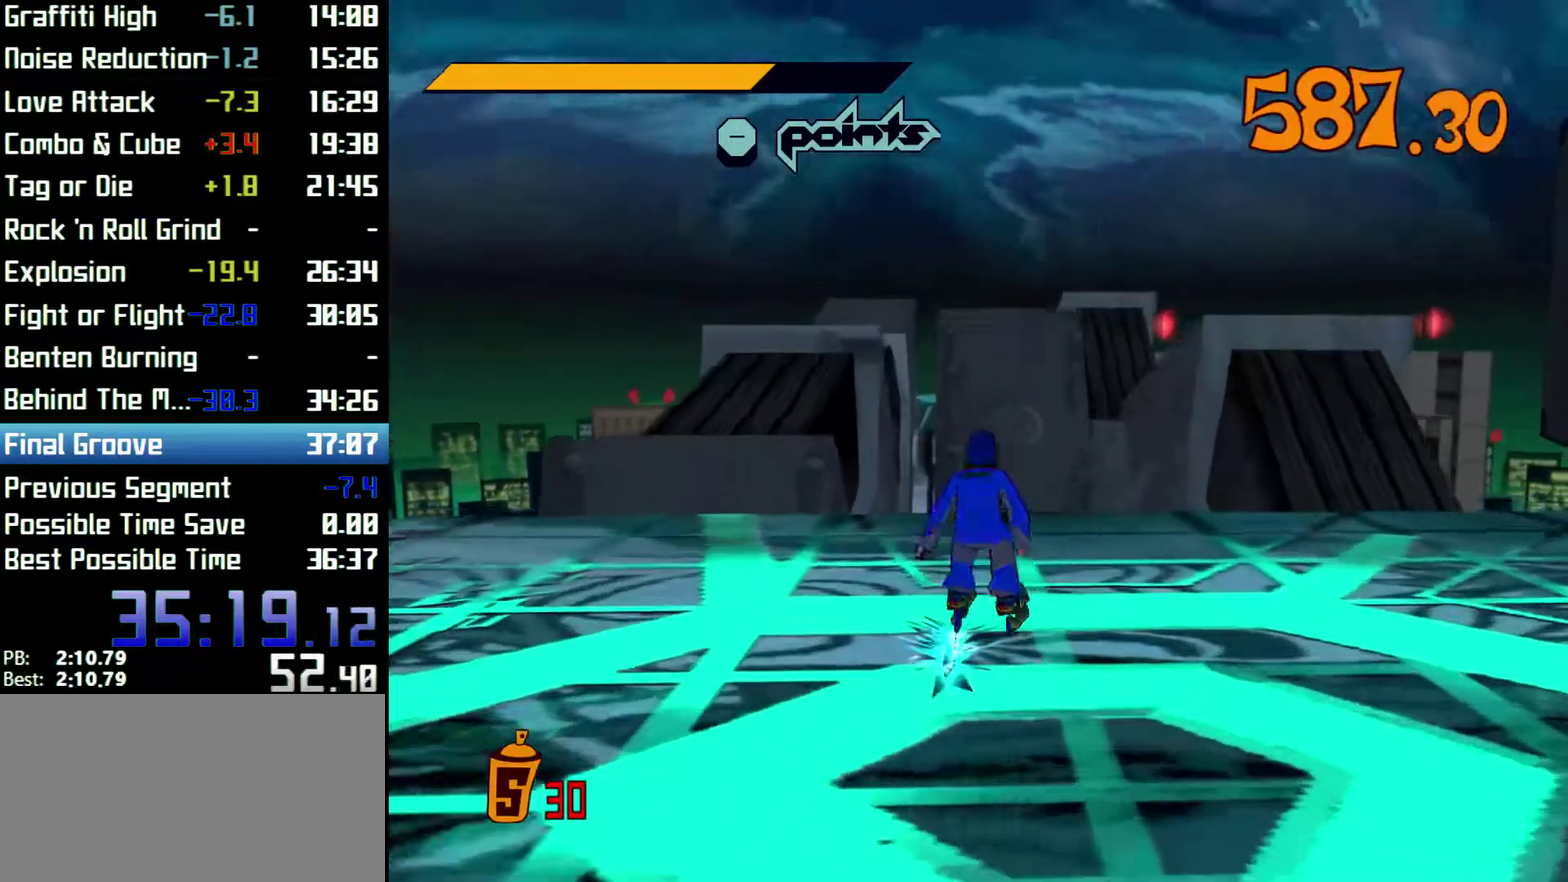
{"buttons": ["A", "R2"], "left_stick": "up", "right_stick": "center"}
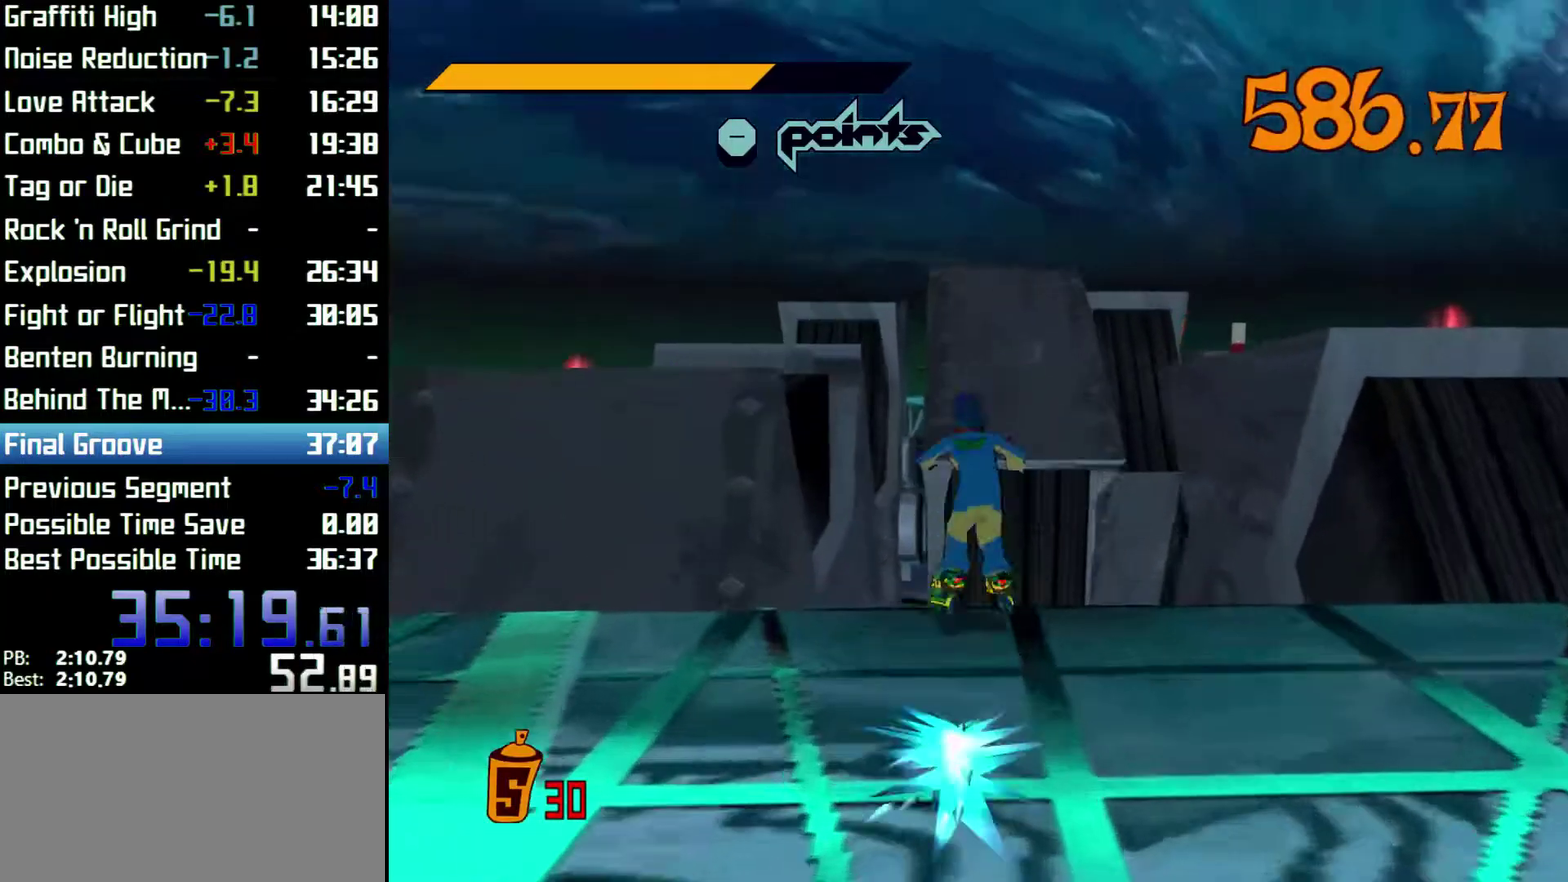
{"buttons": ["A", "R2"], "left_stick": "up", "right_stick": "center"}
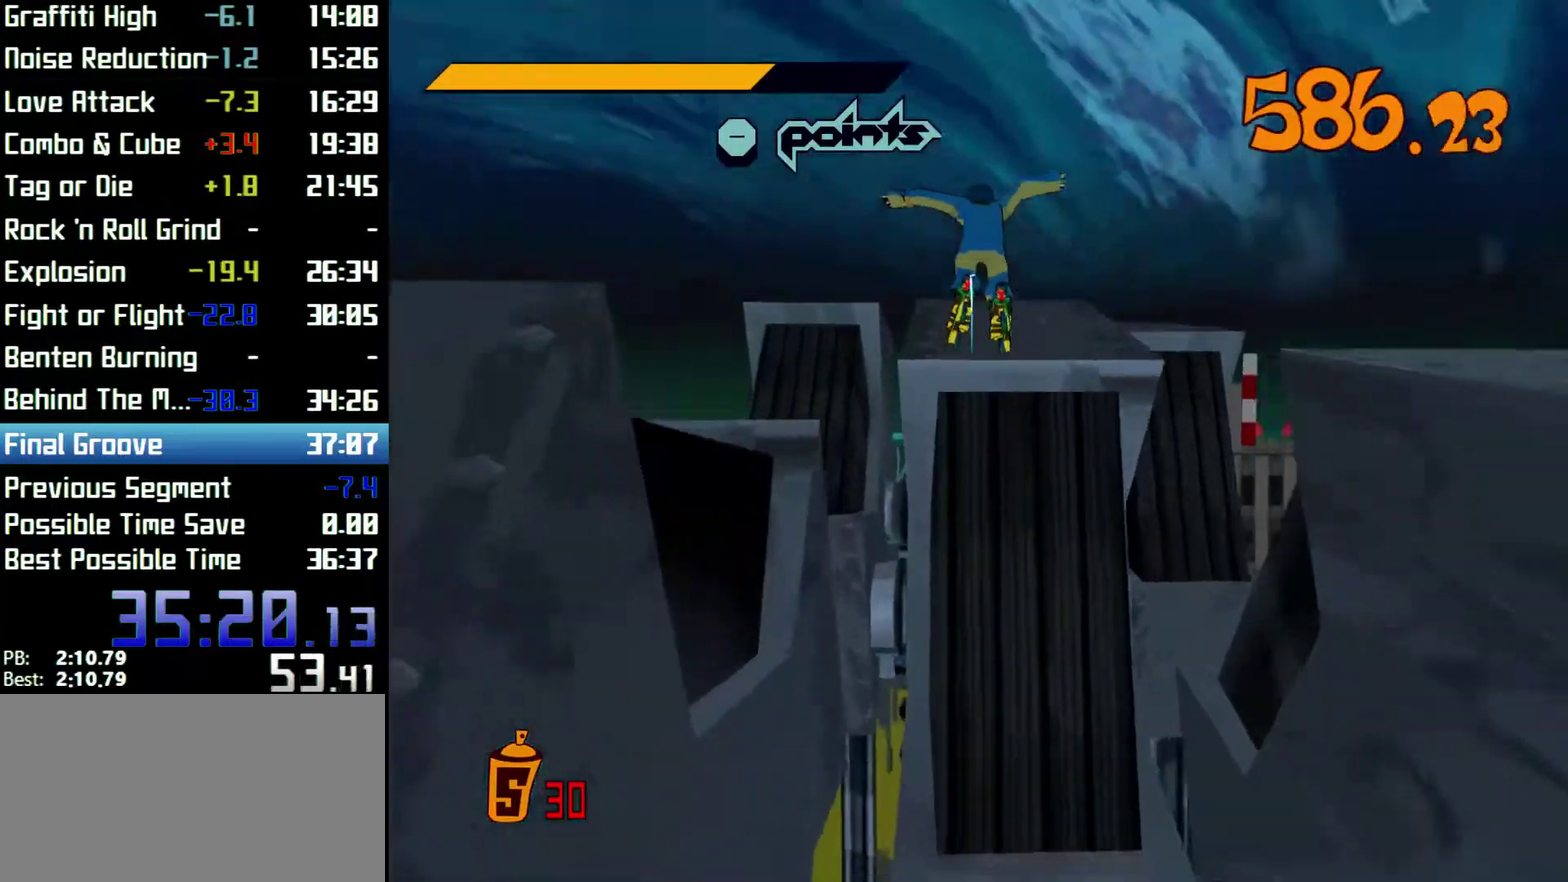
{"buttons": ["A", "R2"], "left_stick": "up", "right_stick": "center"}
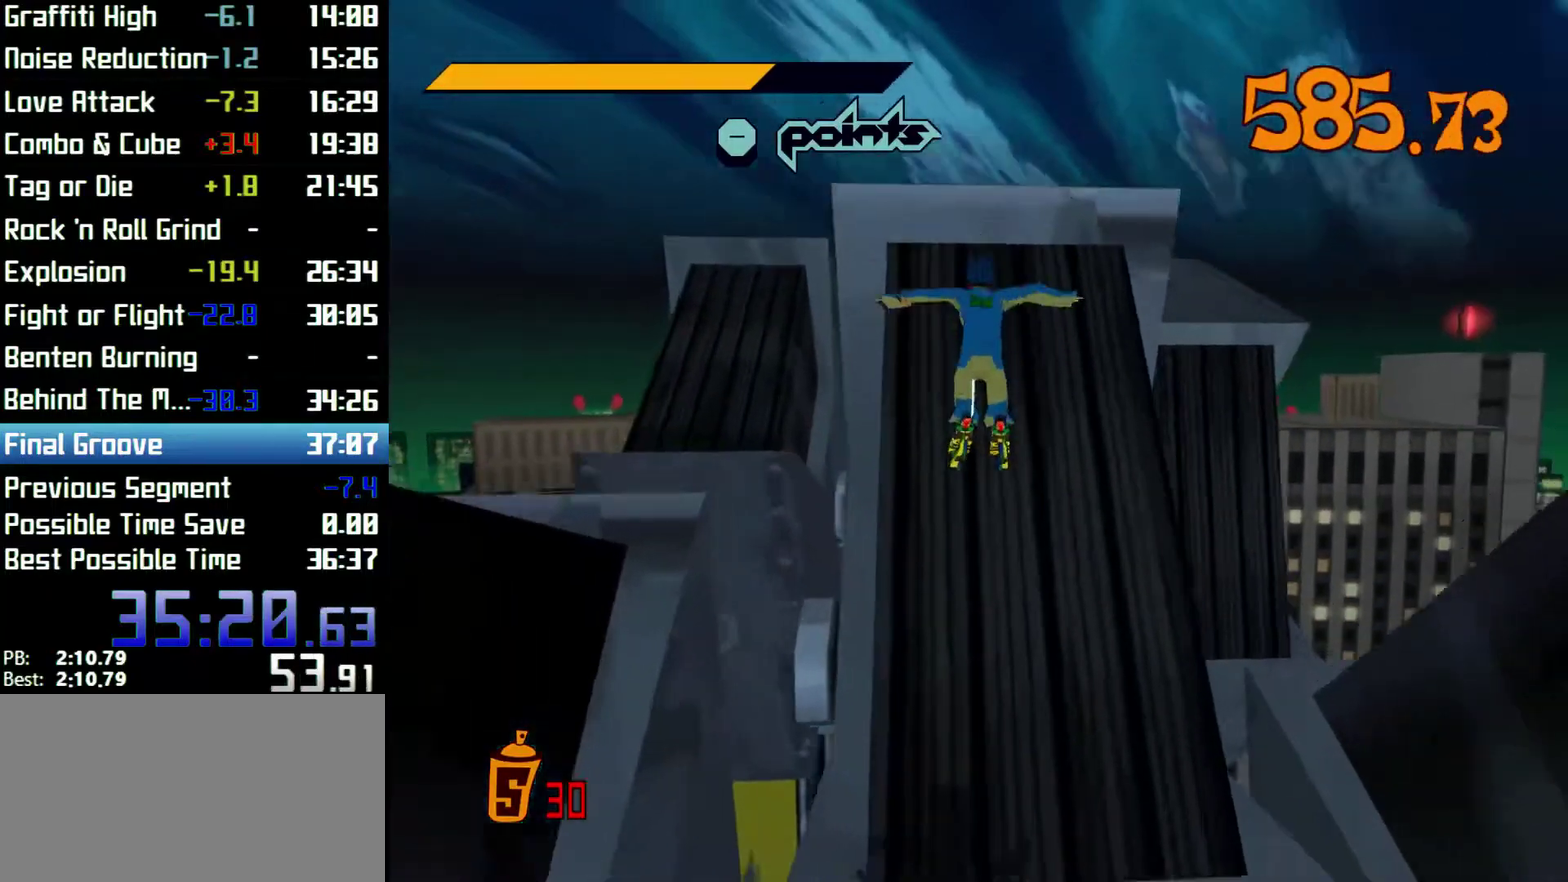
{"buttons": ["R2"], "left_stick": "up", "right_stick": "center"}
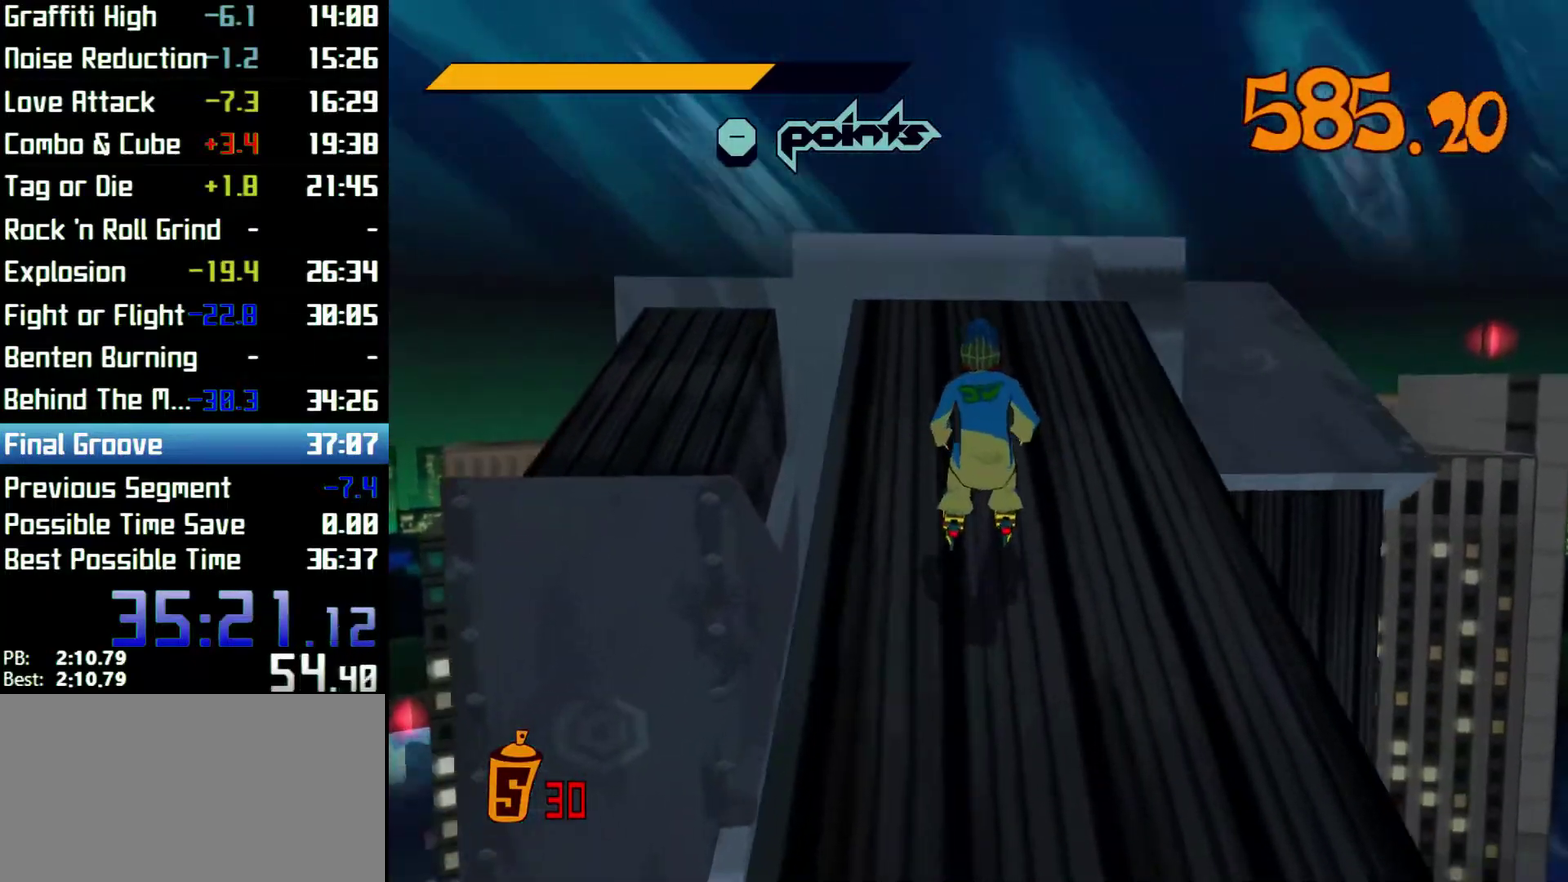
{"buttons": ["R2"], "left_stick": "up", "right_stick": "center"}
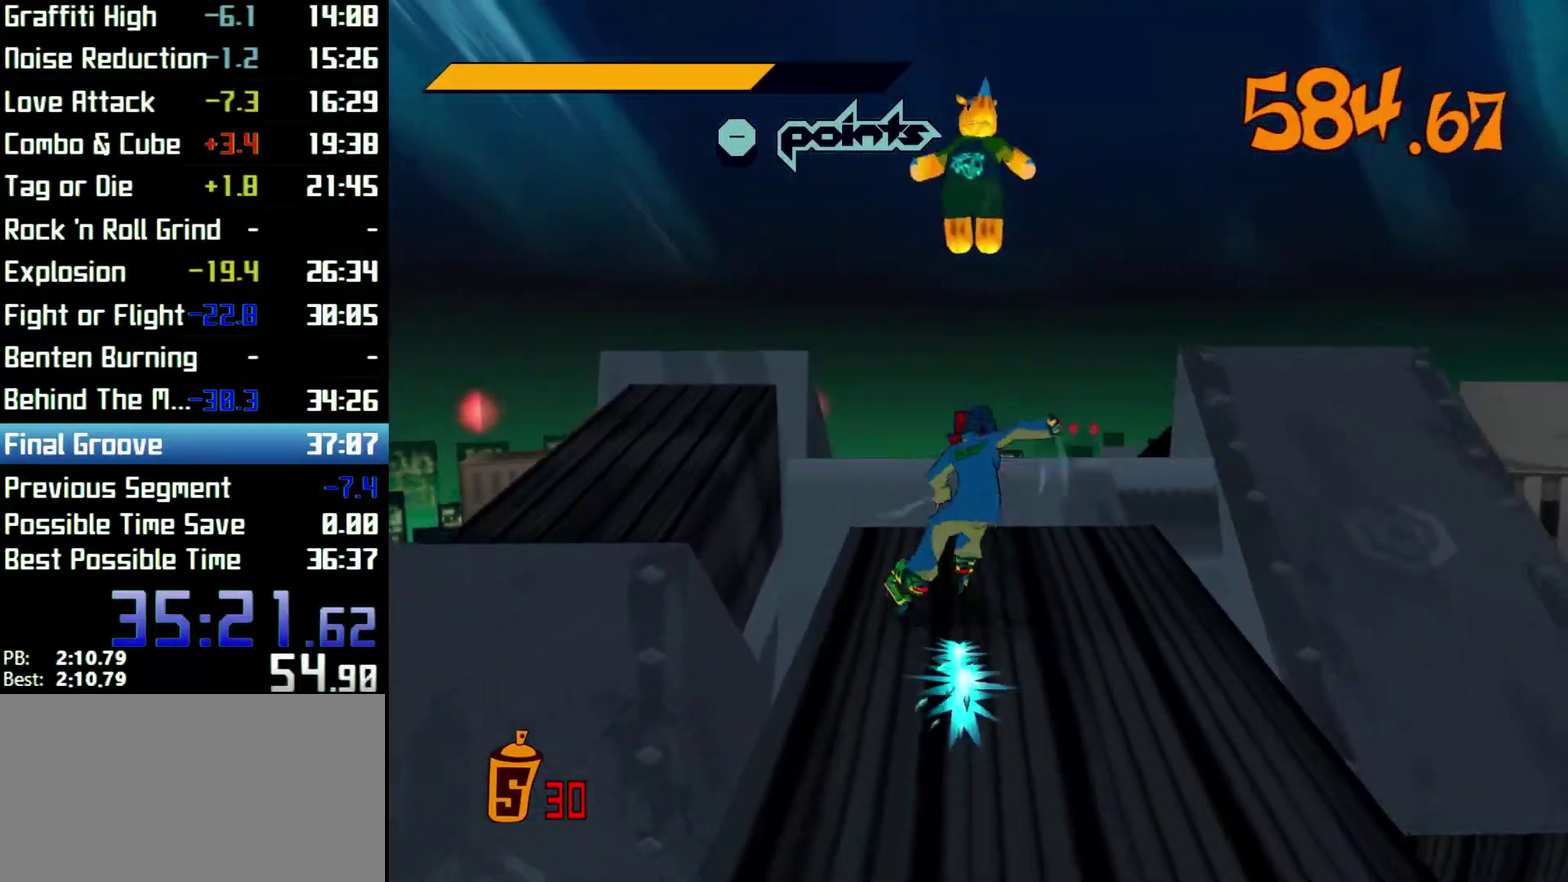
{"buttons": ["A", "R2"], "left_stick": "up", "right_stick": "center"}
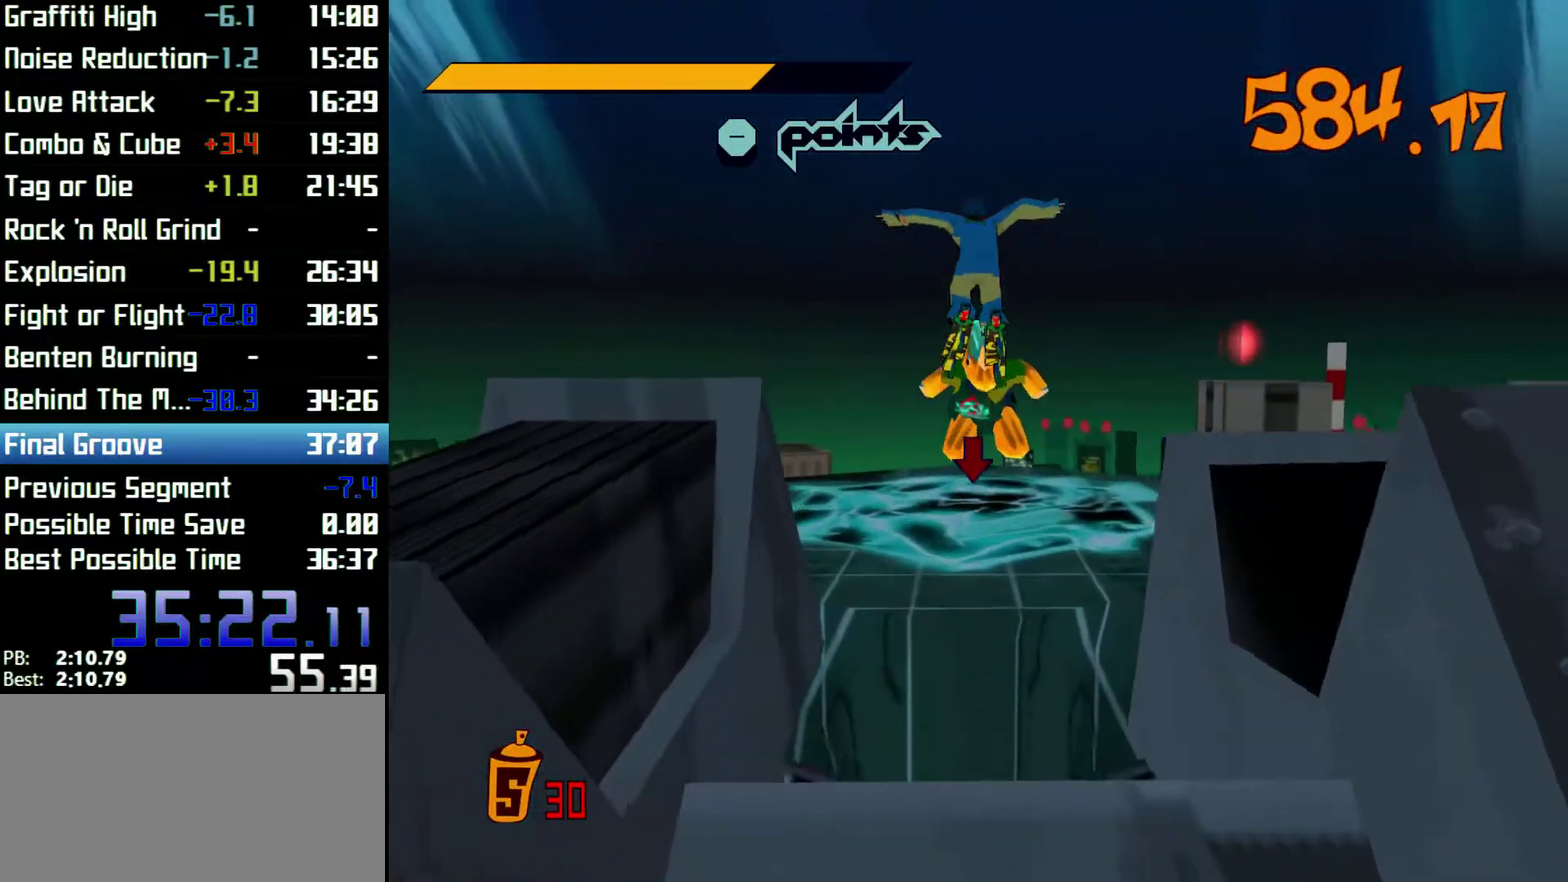
{"buttons": ["A", "R2"], "left_stick": "up", "right_stick": "center"}
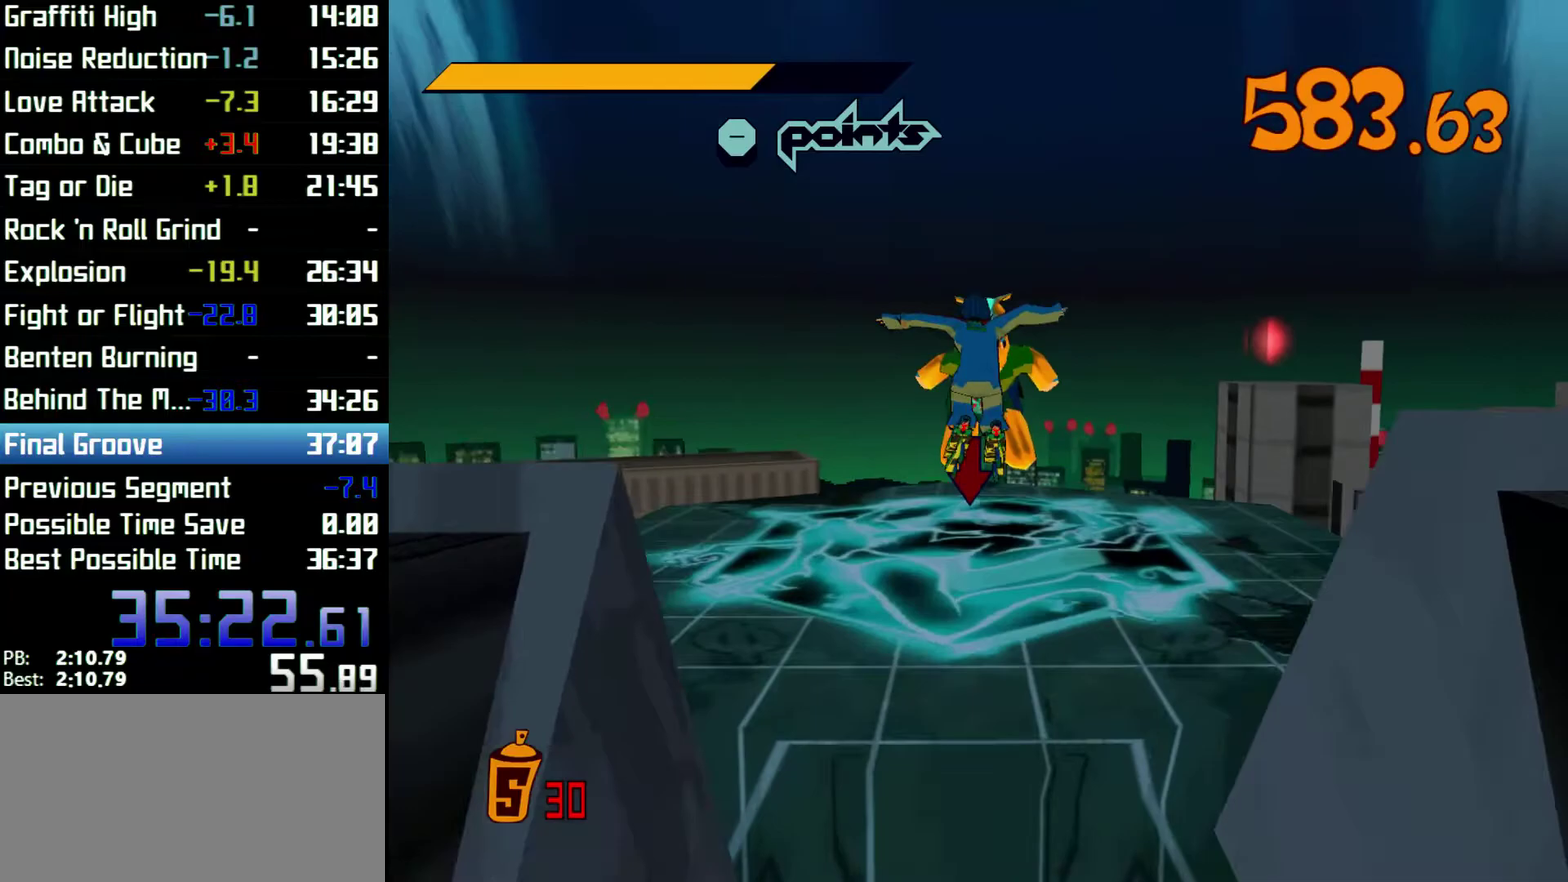
{"buttons": [], "left_stick": "up", "right_stick": "center"}
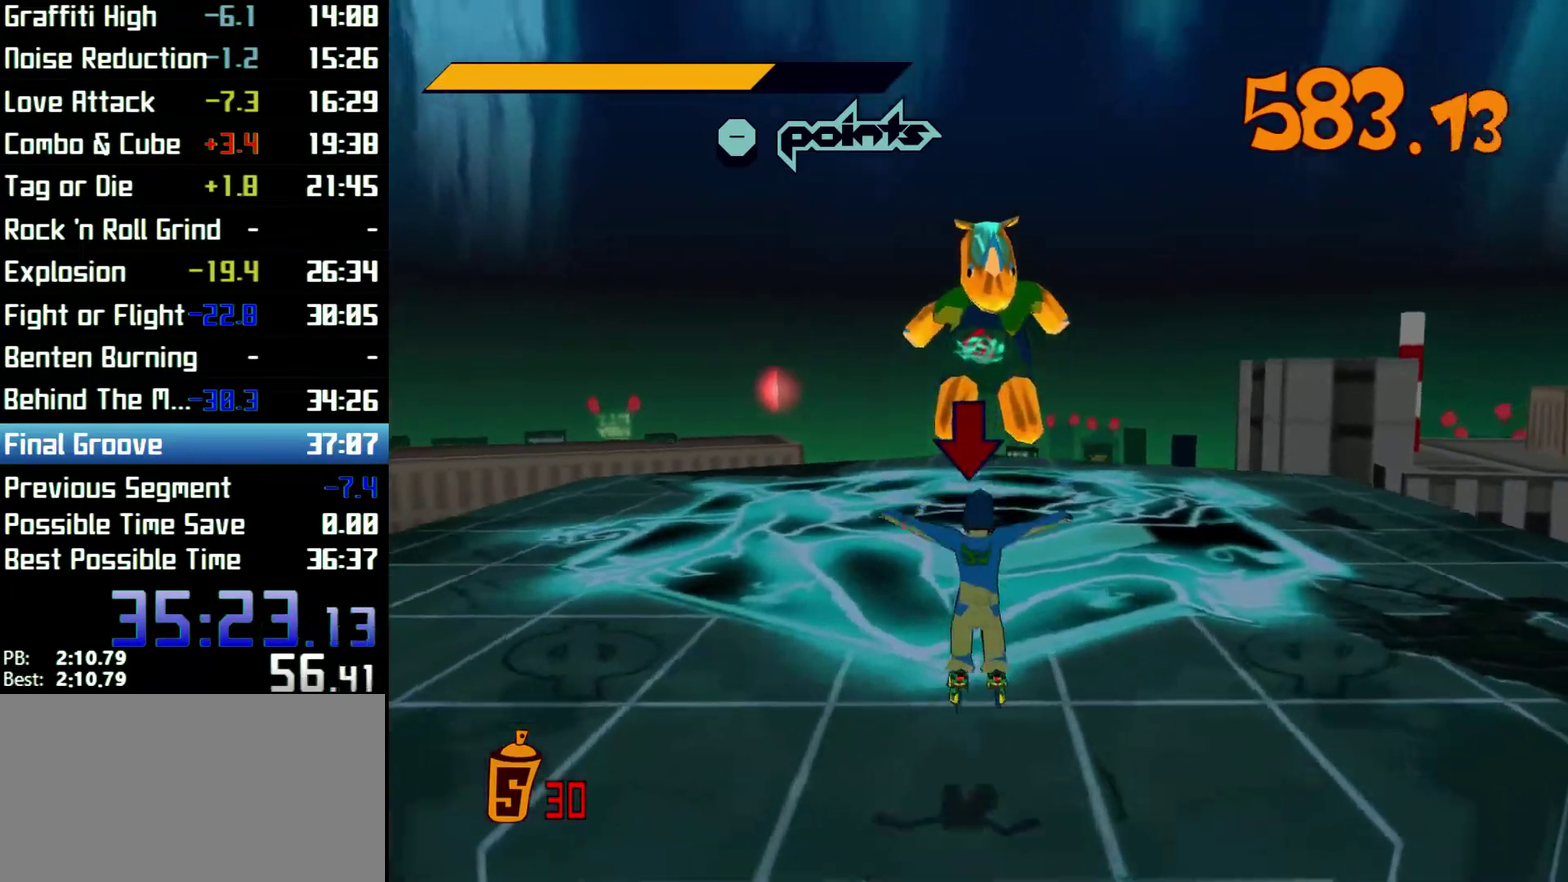
{"buttons": ["L1"], "left_stick": "up", "right_stick": "center"}
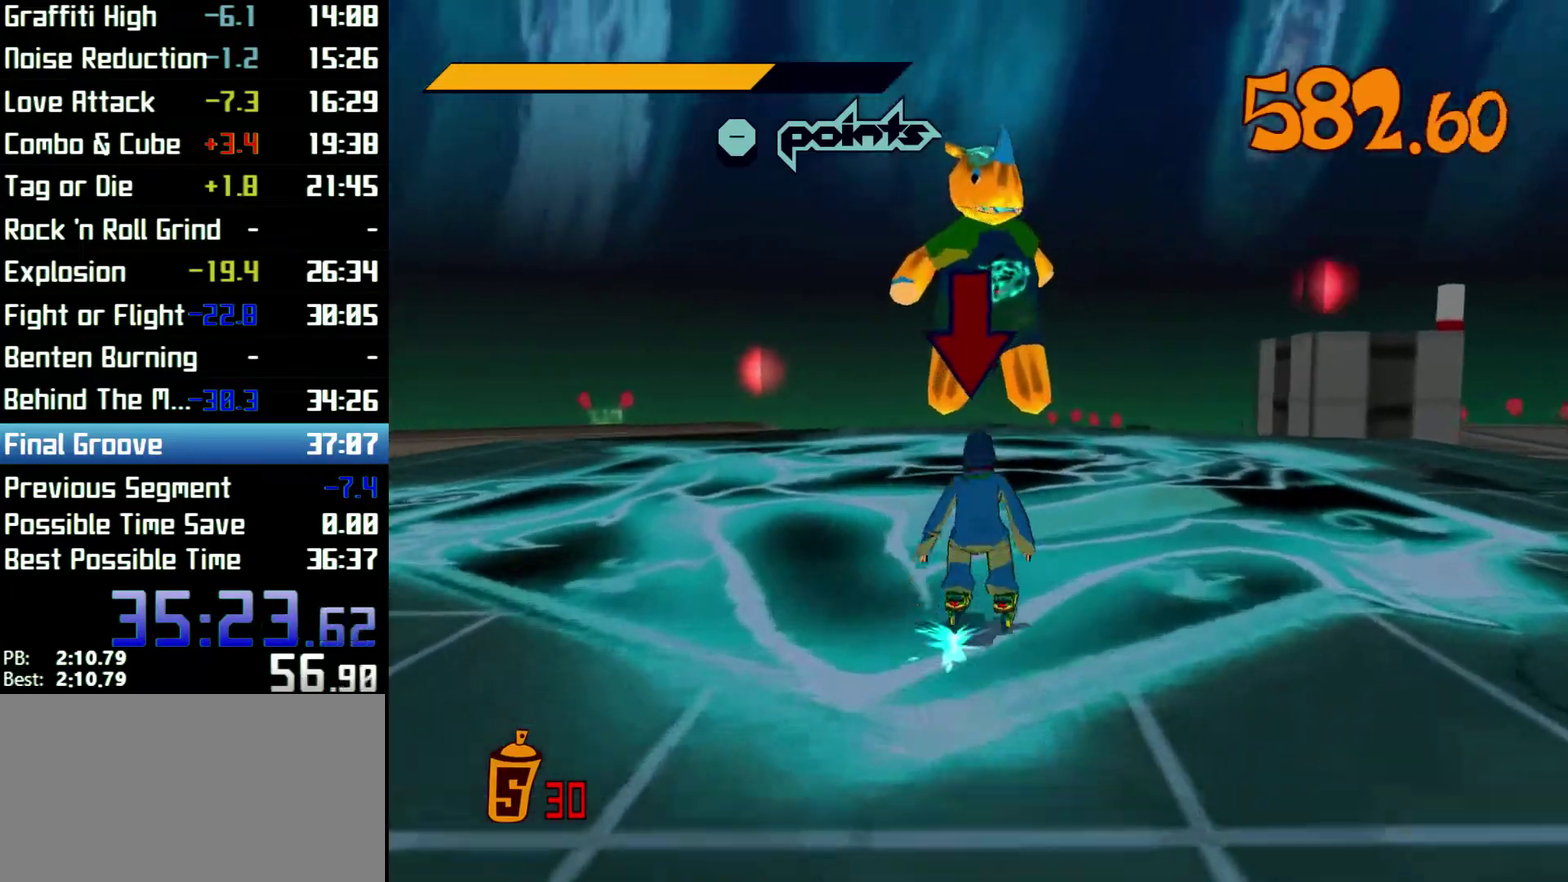
{"buttons": ["L1"], "left_stick": "up", "right_stick": "center"}